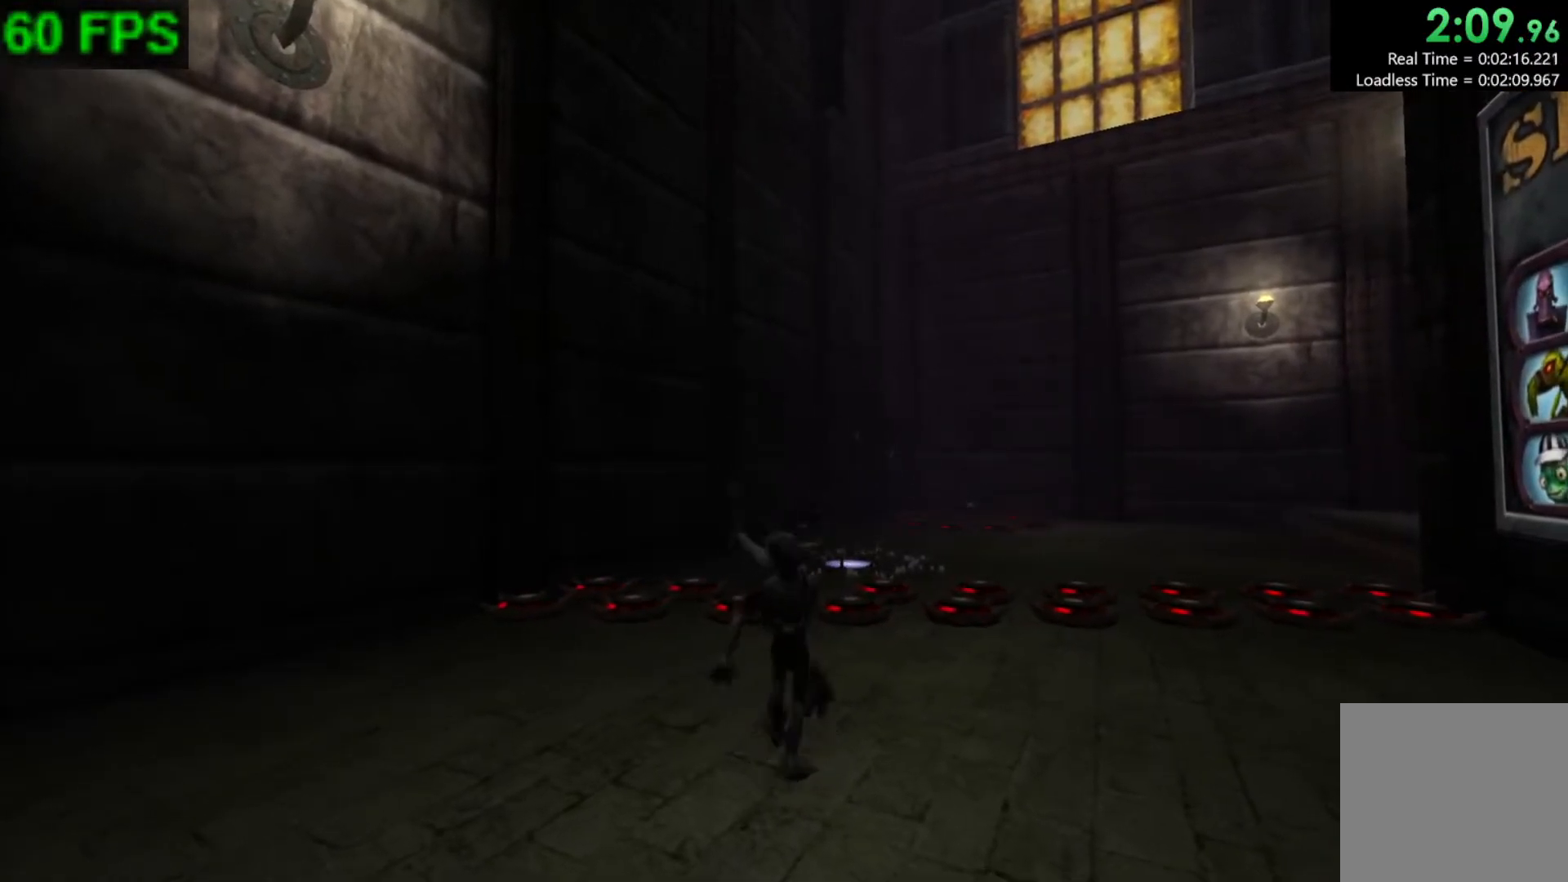
Gameplay with a controller (Xbox layout); each line is a JSON object with the inputs held at the frame after it. "events" lists button and stick changes between this image and that frame as [ms after this image, input, new state], when the widget could be followed in between. Not read: right_stick.
{"buttons": ["A"], "left_stick": "center", "events": [[383, "left_stick", "center"], [417, "A", "down"]]}
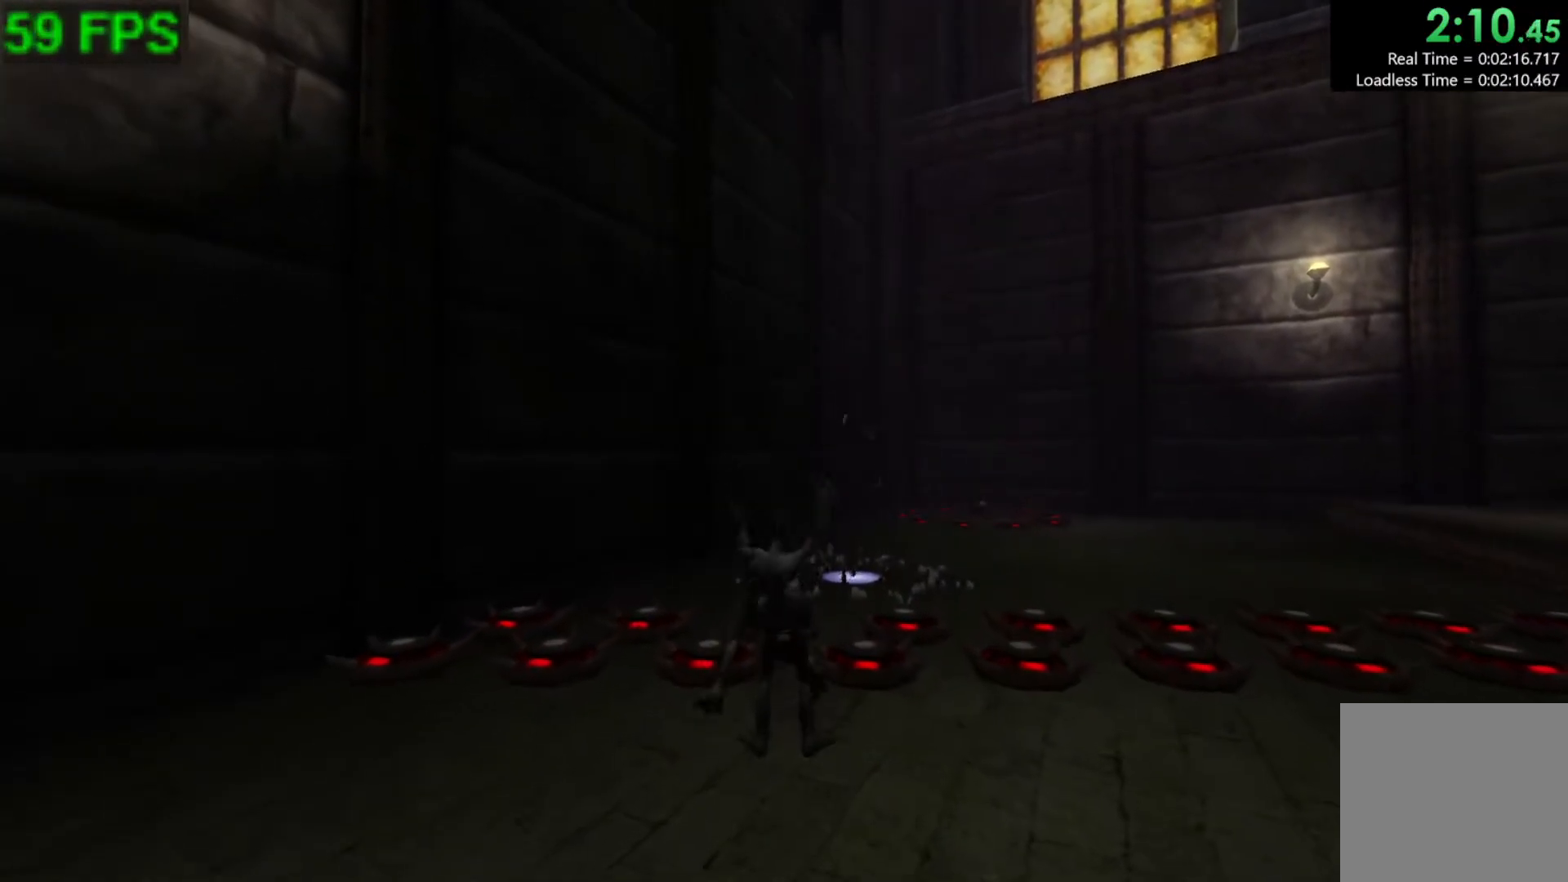
{"buttons": [], "left_stick": "right", "events": [[33, "A", "up"], [167, "left_stick", "right"]]}
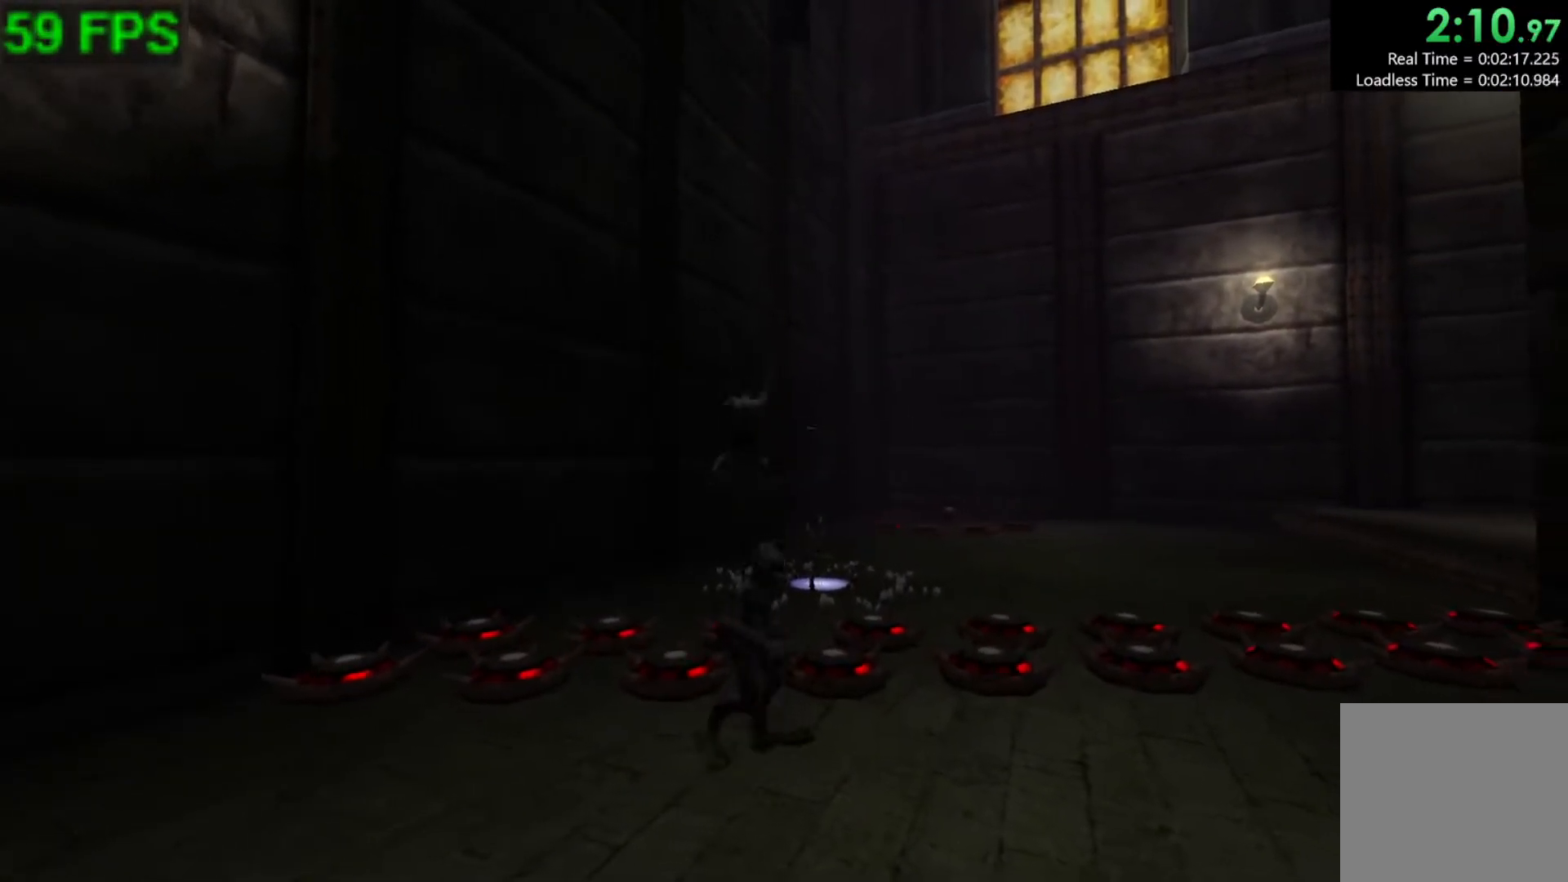
{"buttons": [], "left_stick": "up", "events": [[200, "A", "down"], [300, "left_stick", "up"], [333, "A", "up"]]}
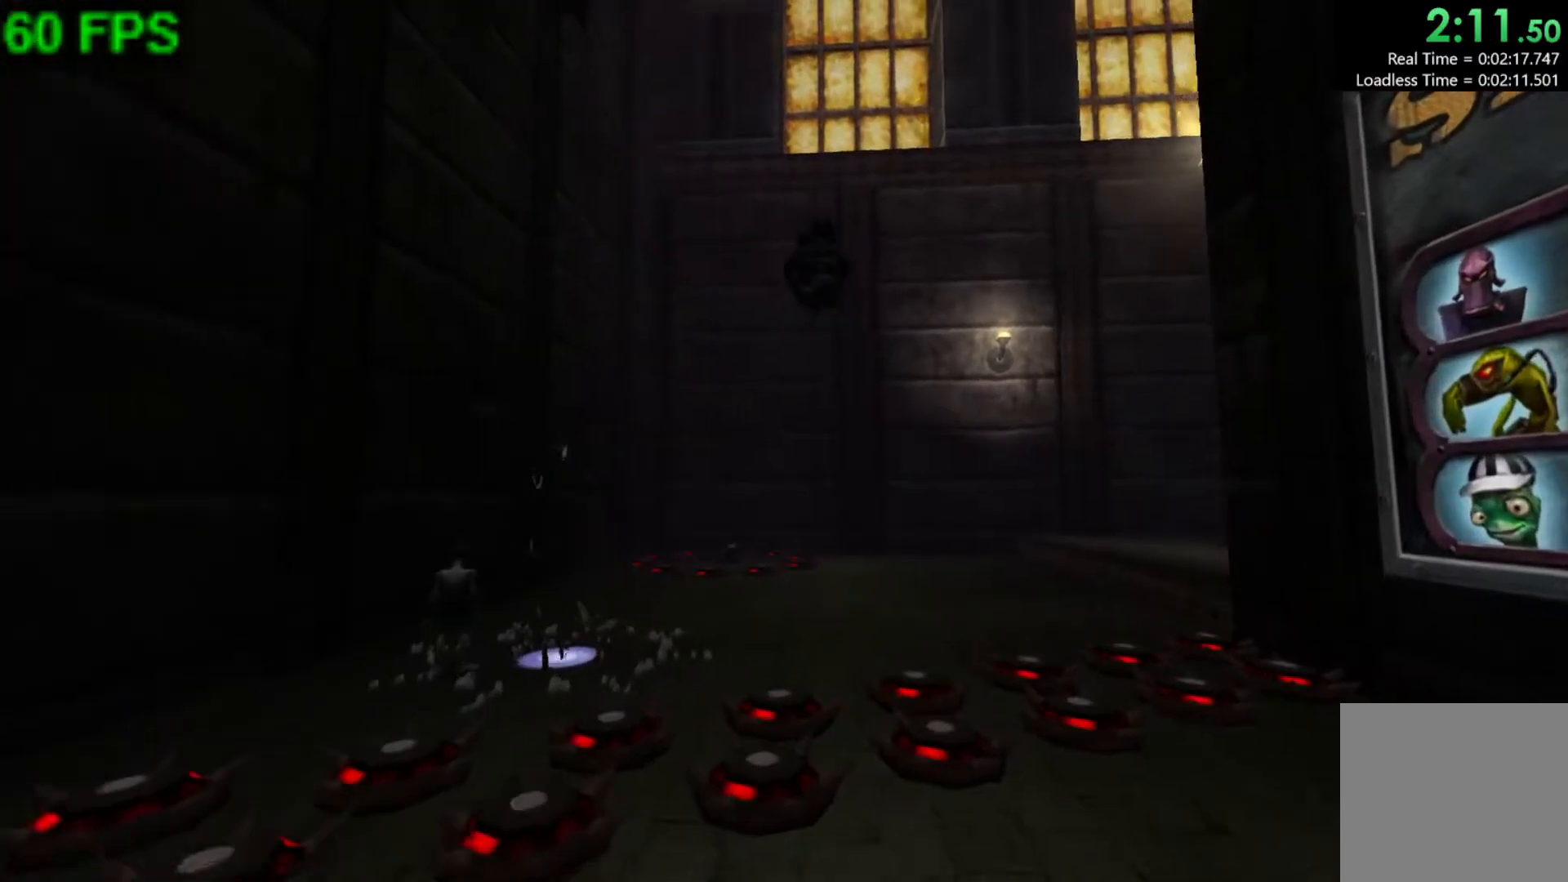
{"buttons": [], "left_stick": "center", "events": [[83, "left_stick", "up-left"], [300, "left_stick", "center"], [400, "A", "down"], [500, "A", "up"]]}
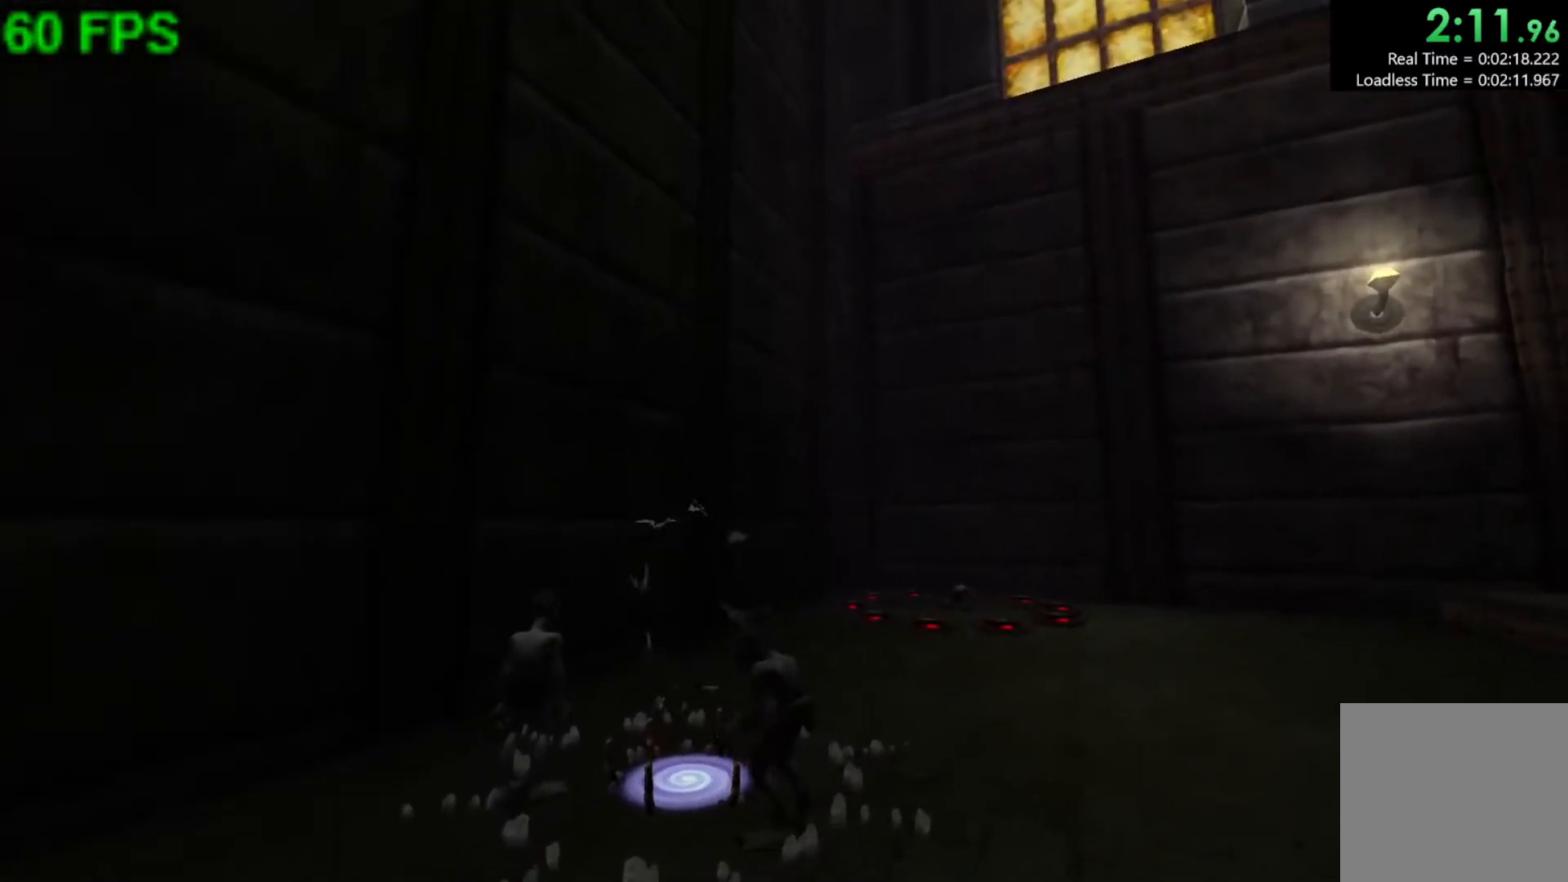
{"buttons": [], "left_stick": "center", "events": []}
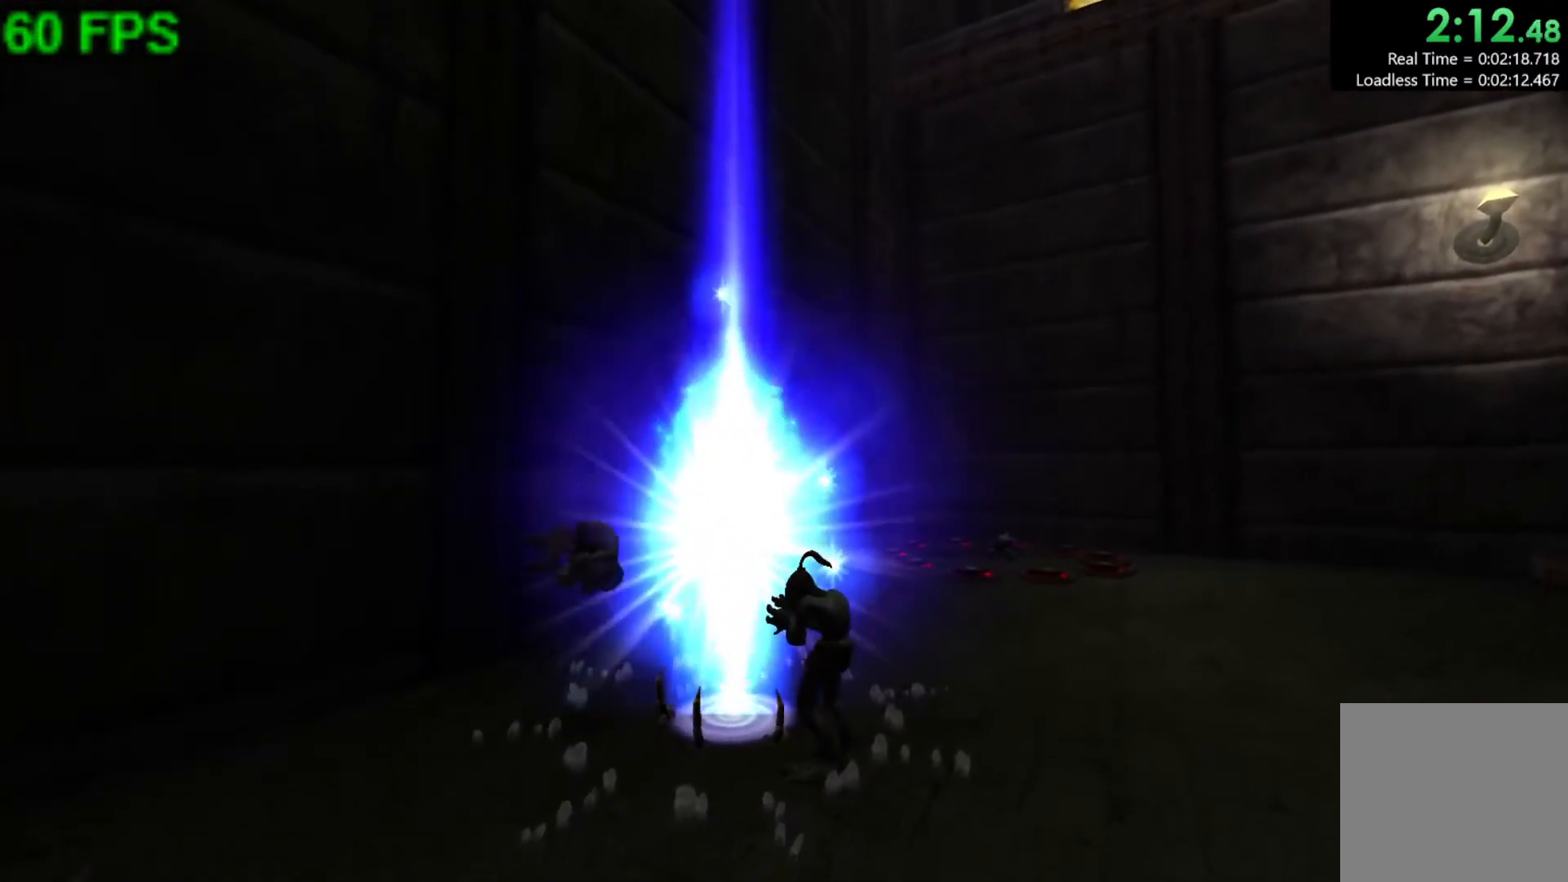
{"buttons": [], "left_stick": "up-right", "events": [[183, "left_stick", "up-right"]]}
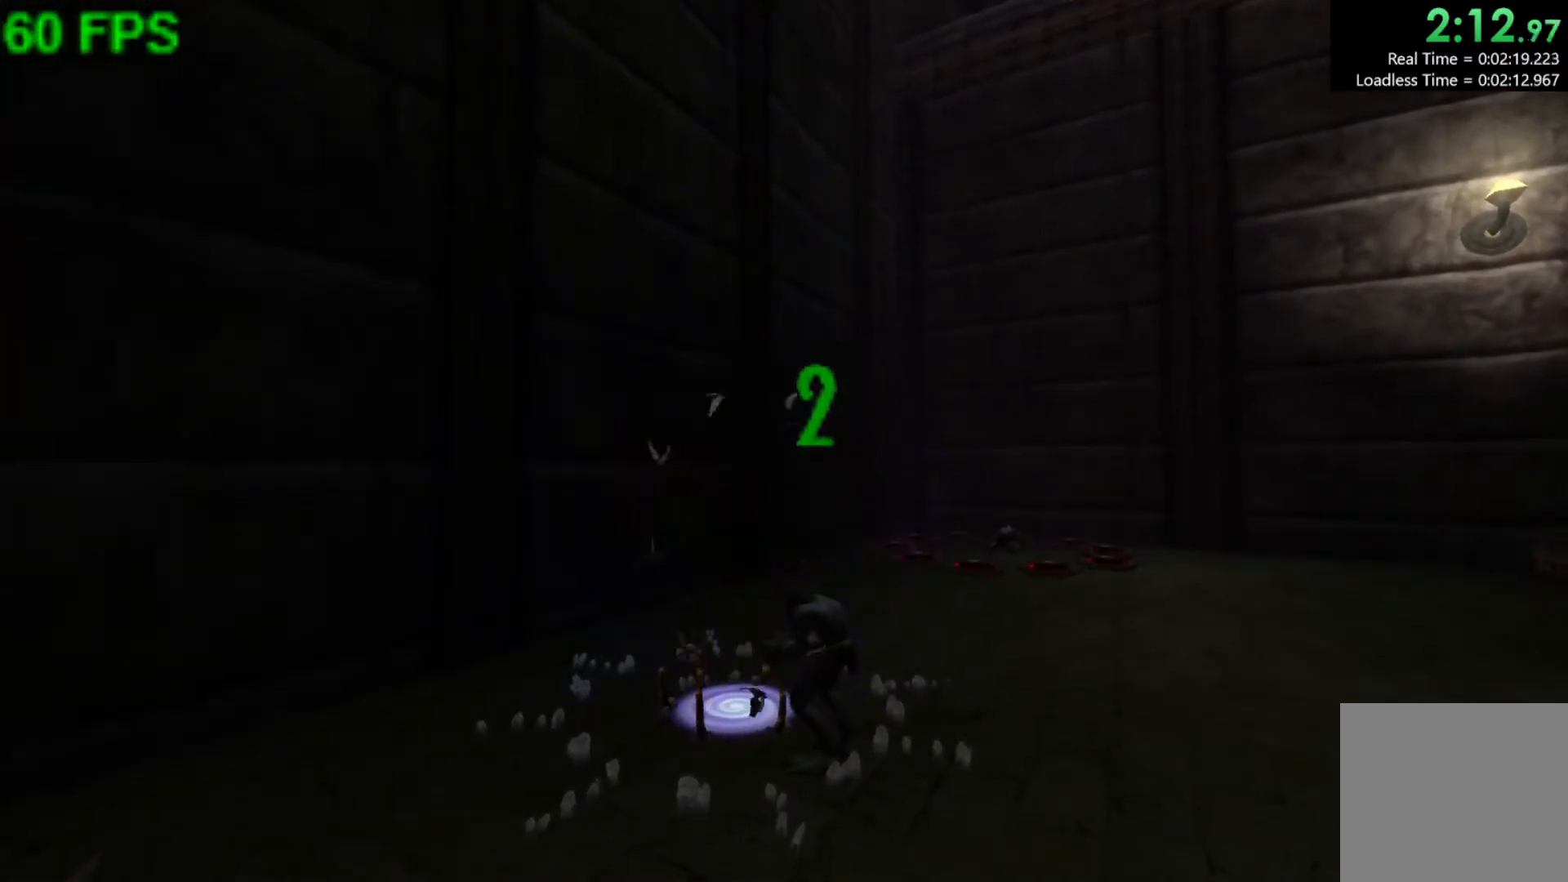
{"buttons": [], "left_stick": "up-right", "events": []}
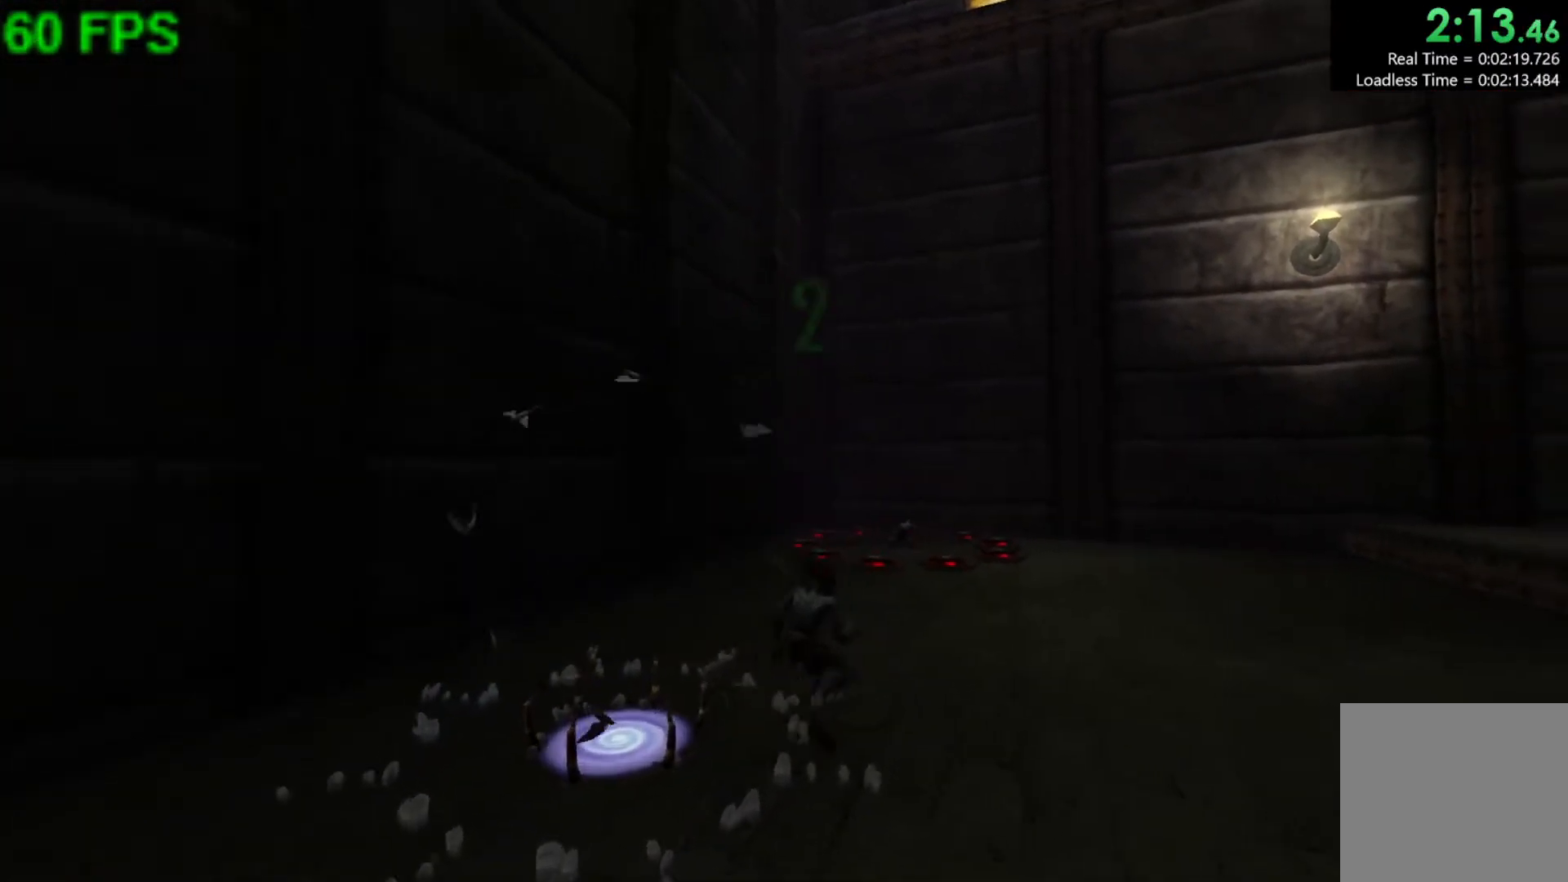
{"buttons": [], "left_stick": "up", "events": [[167, "left_stick", "up"], [350, "A", "down"], [467, "A", "up"]]}
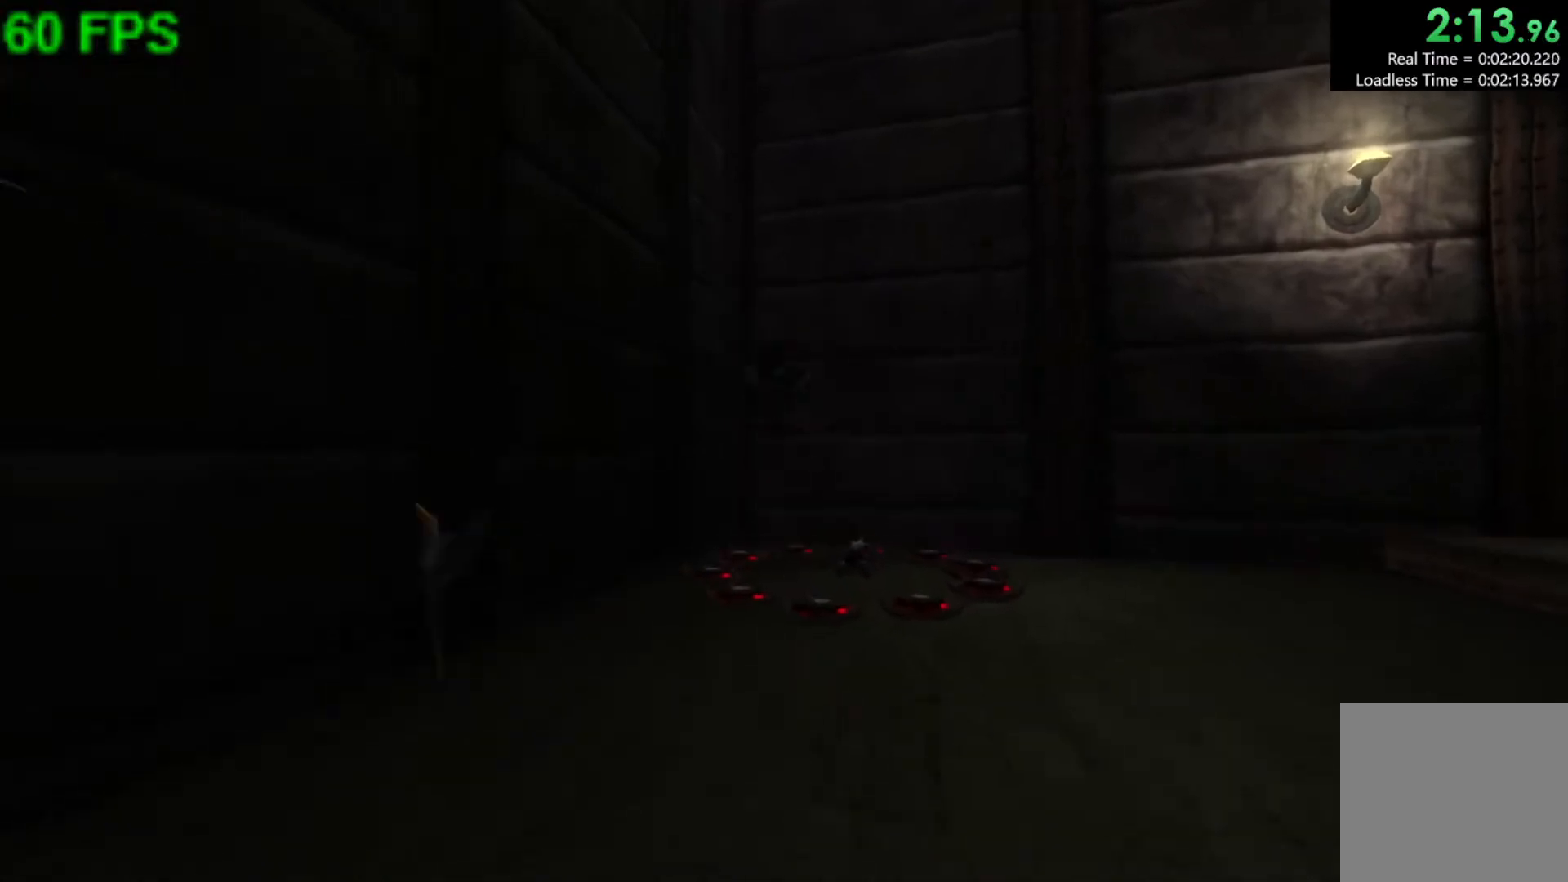
{"buttons": [], "left_stick": "up", "events": [[133, "left_stick", "up-right"], [400, "left_stick", "up"]]}
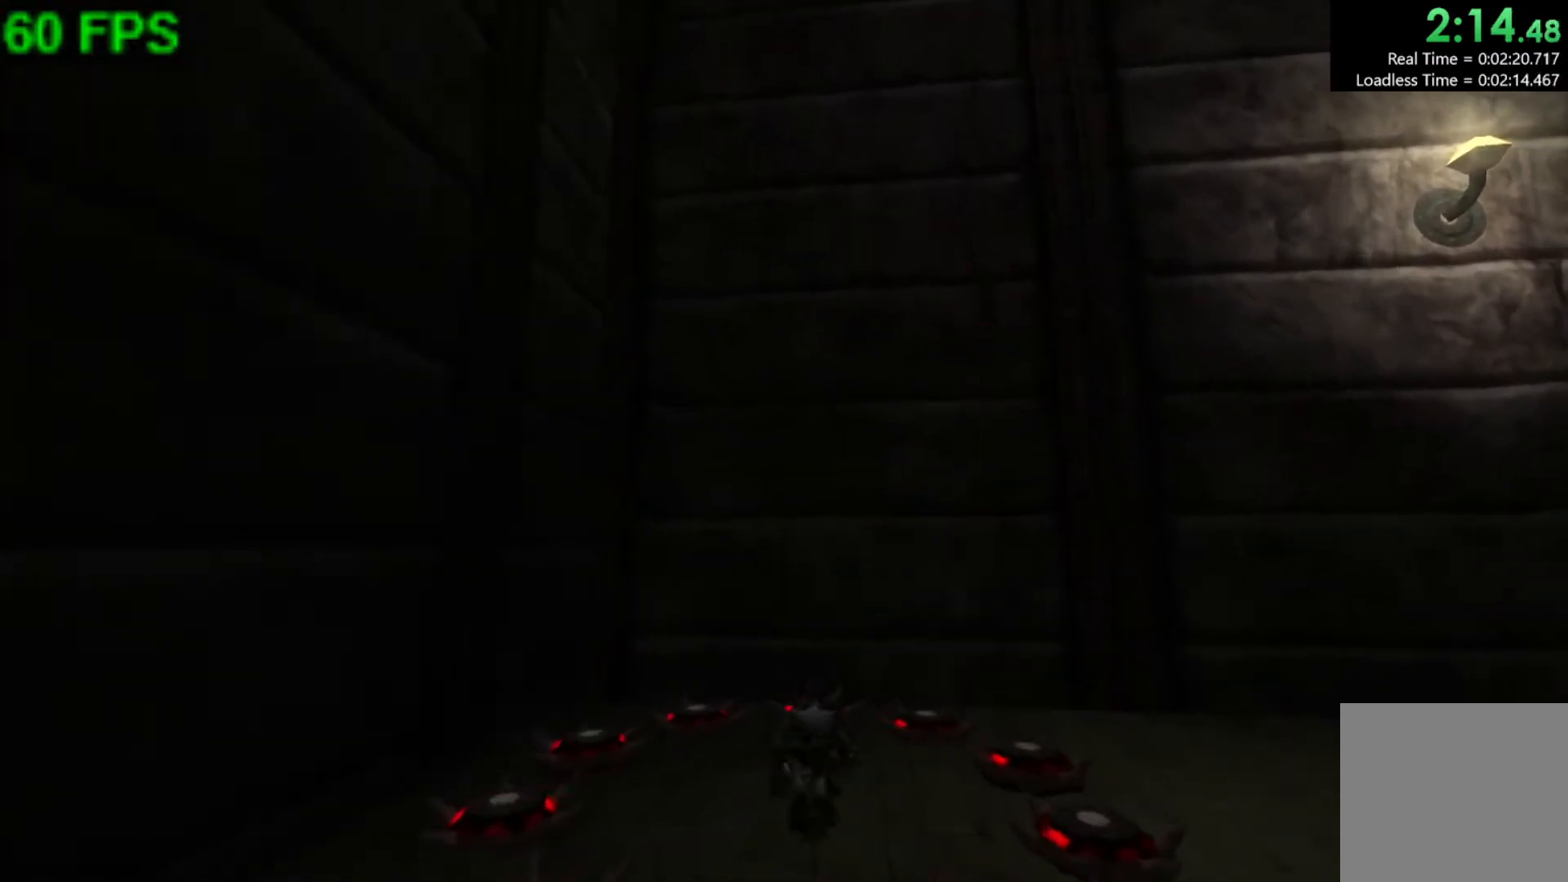
{"buttons": [], "left_stick": "center", "events": [[33, "left_stick", "center"], [100, "A", "down"], [200, "A", "up"]]}
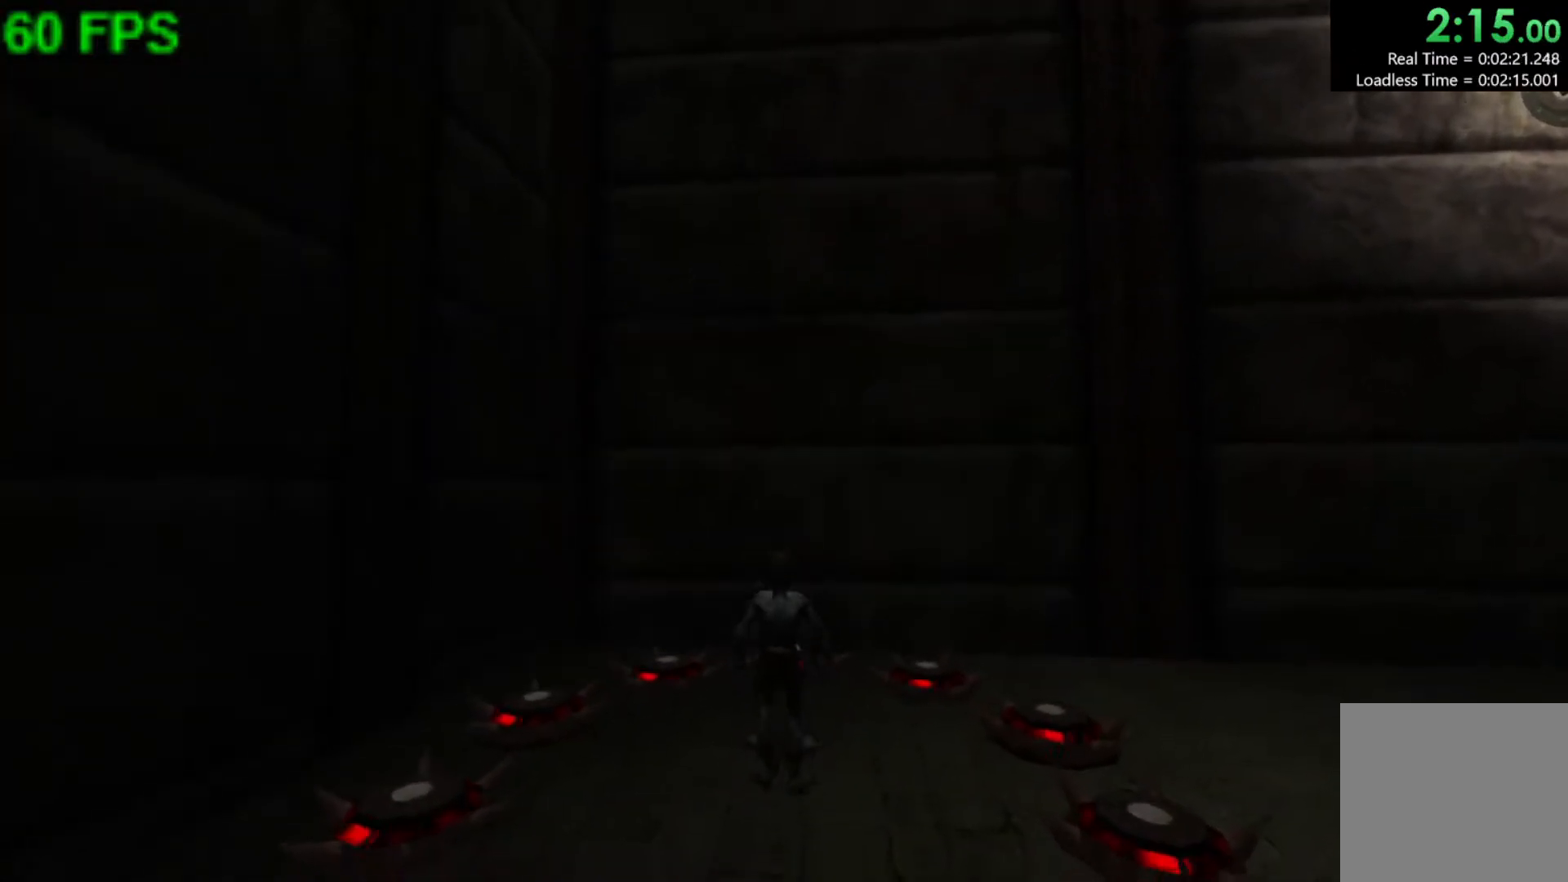
{"buttons": [], "left_stick": "down", "events": [[300, "left_stick", "down"]]}
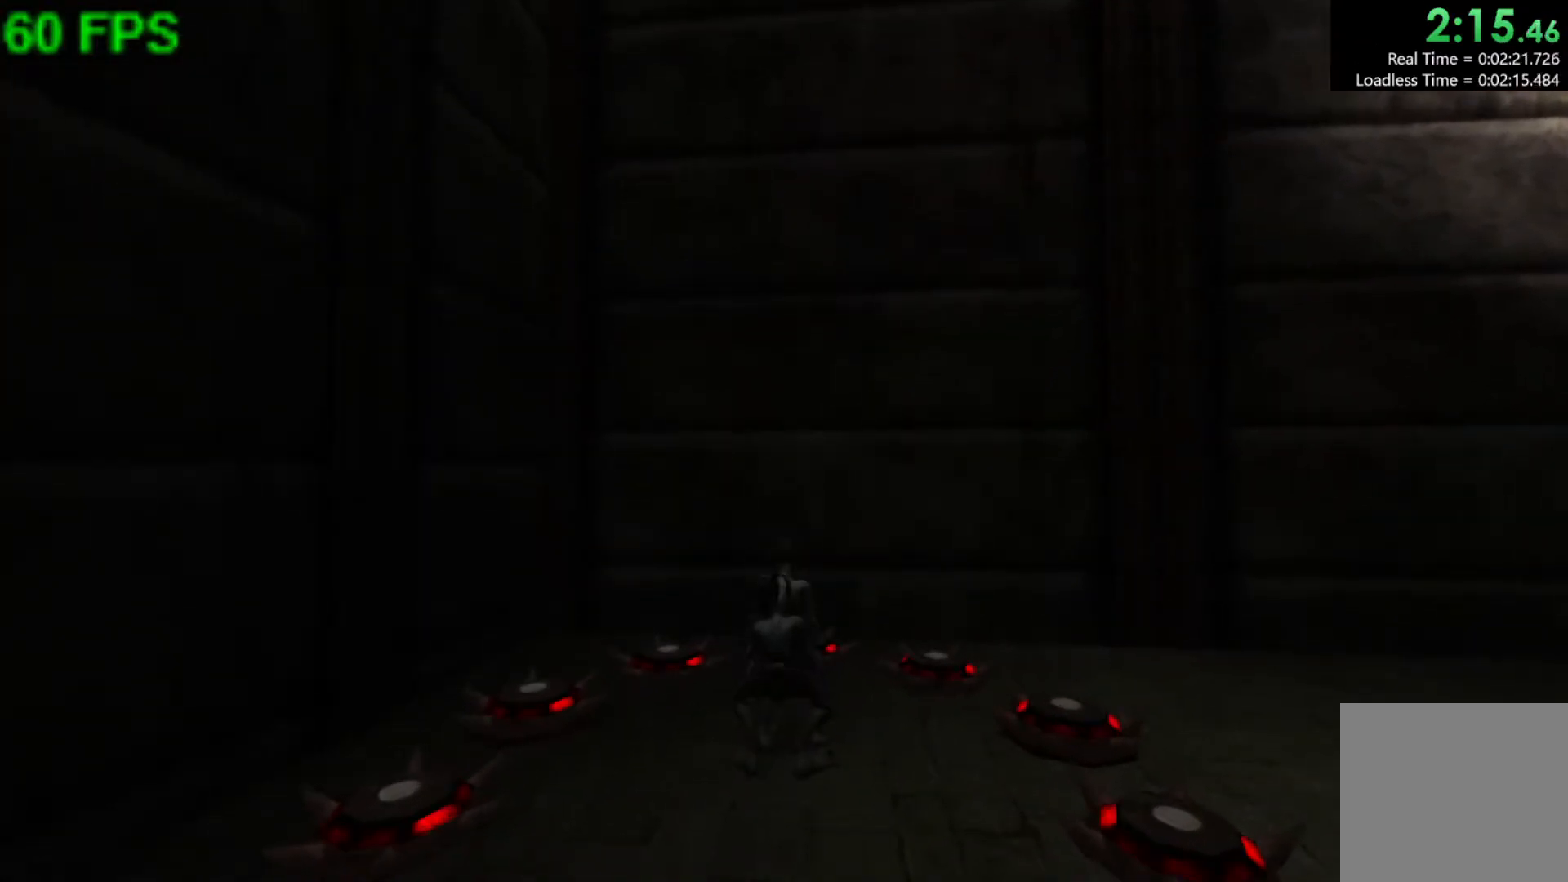
{"buttons": [], "left_stick": "down", "events": []}
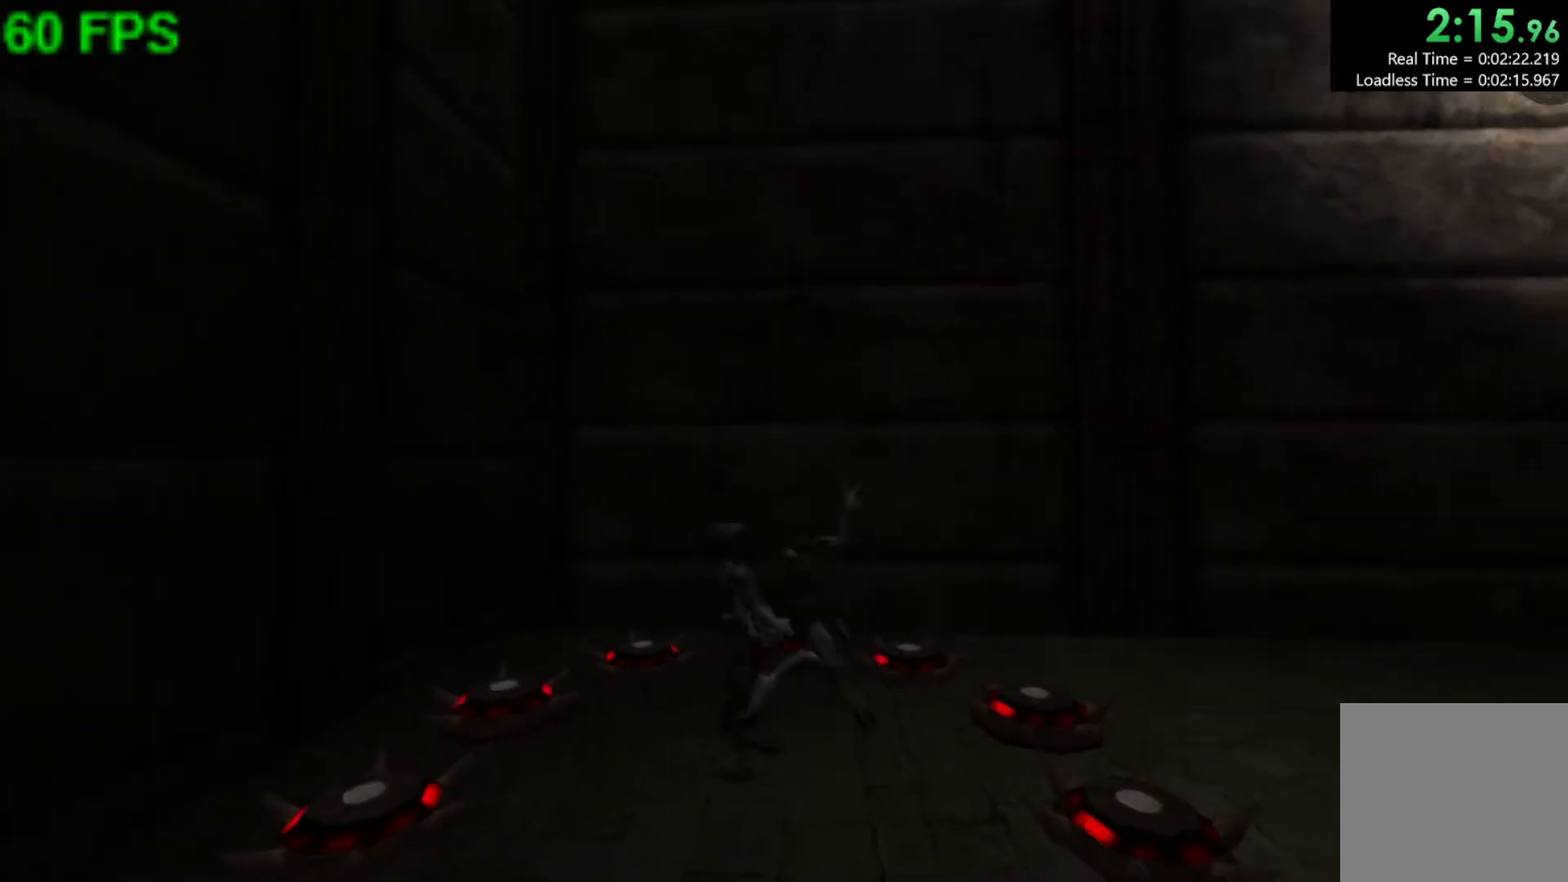
{"buttons": [], "left_stick": "center", "events": [[200, "left_stick", "center"], [233, "A", "down"], [333, "A", "up"]]}
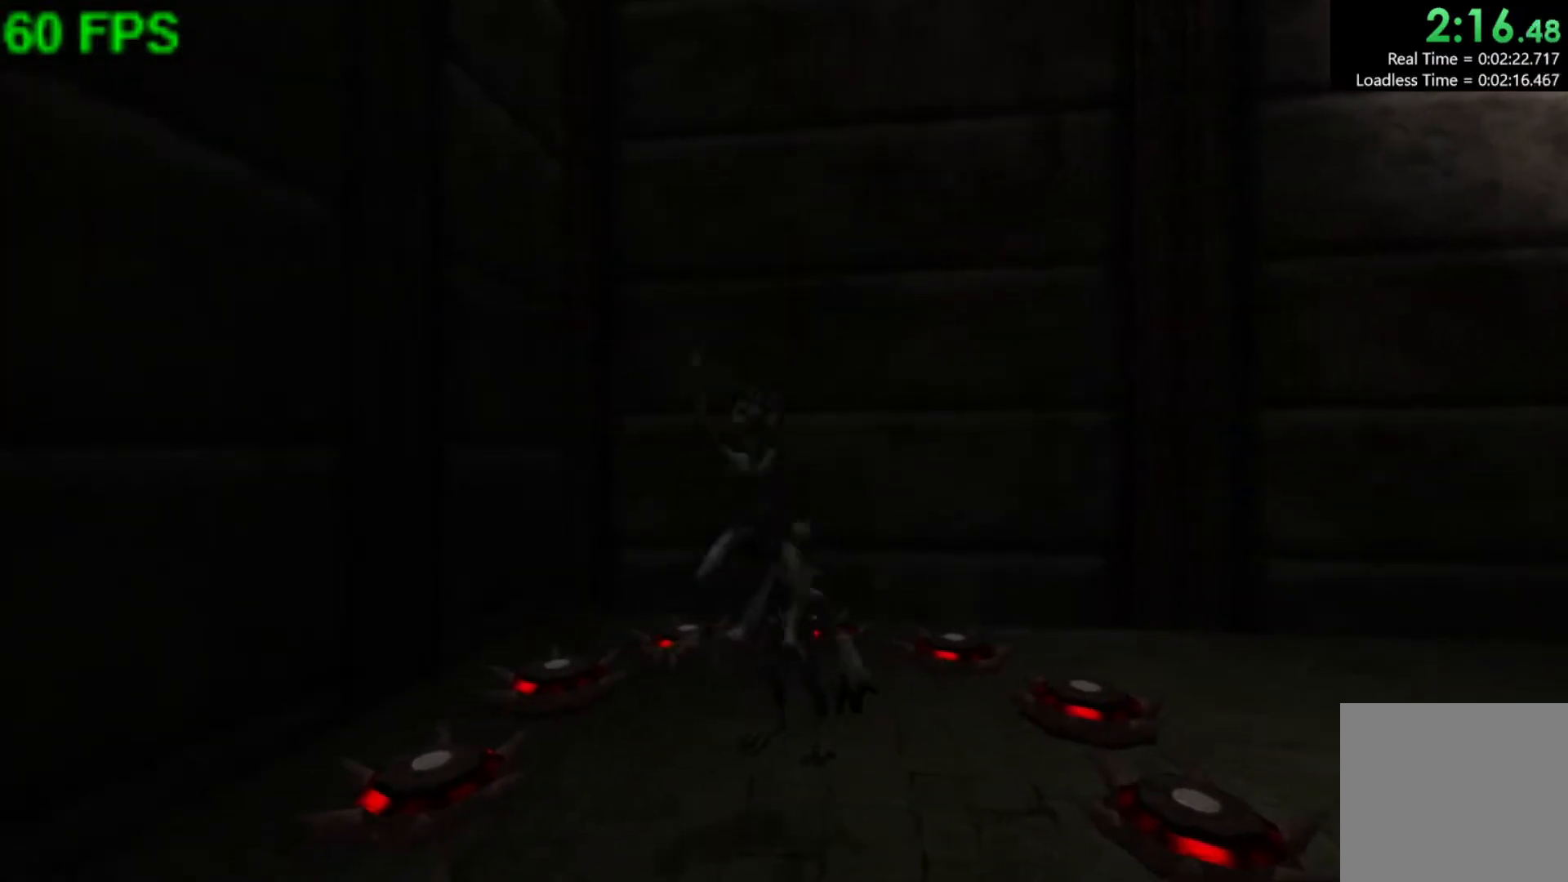
{"buttons": ["A"], "left_stick": "down-left", "events": [[50, "left_stick", "down"], [300, "A", "down"], [417, "left_stick", "down-left"]]}
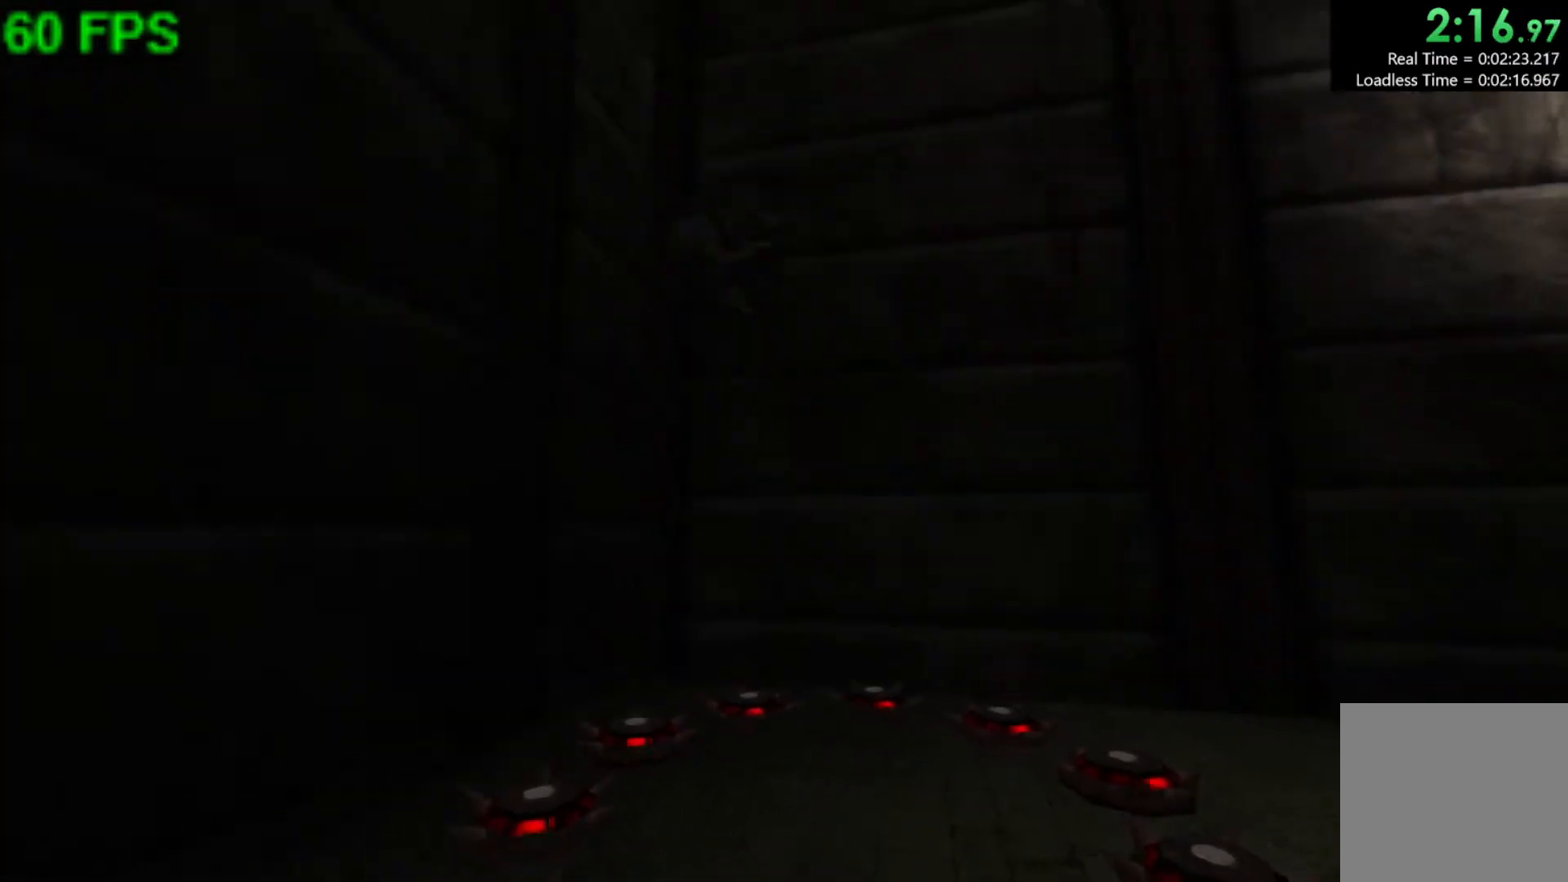
{"buttons": [], "left_stick": "down-left", "events": [[33, "A", "up"]]}
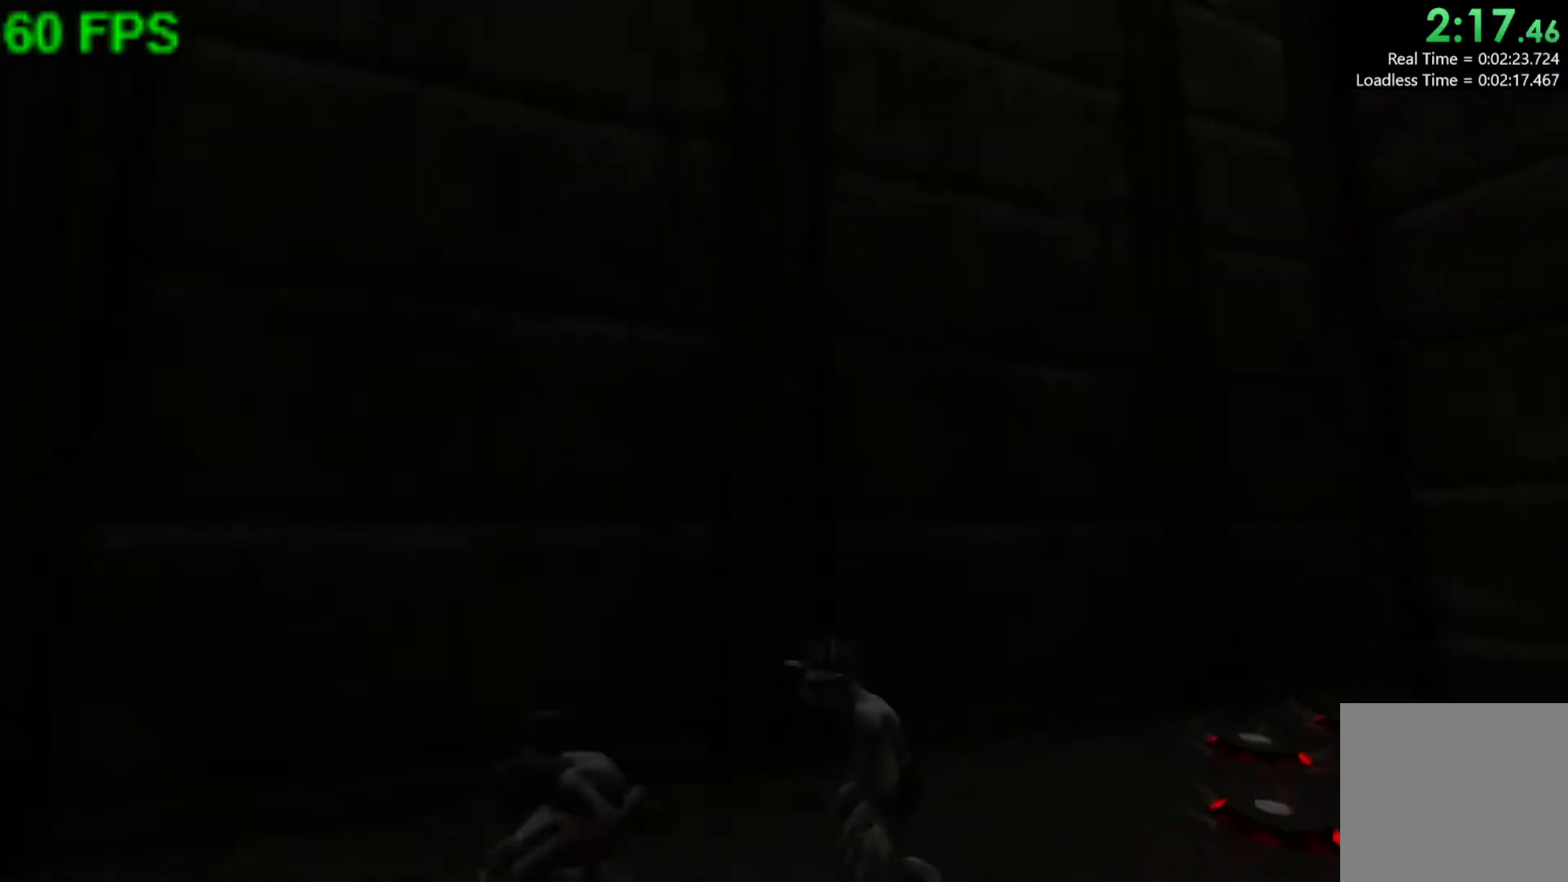
{"buttons": ["L1"], "left_stick": "center", "events": [[167, "left_stick", "center"], [217, "A", "down"], [367, "A", "up"], [450, "L1", "down"]]}
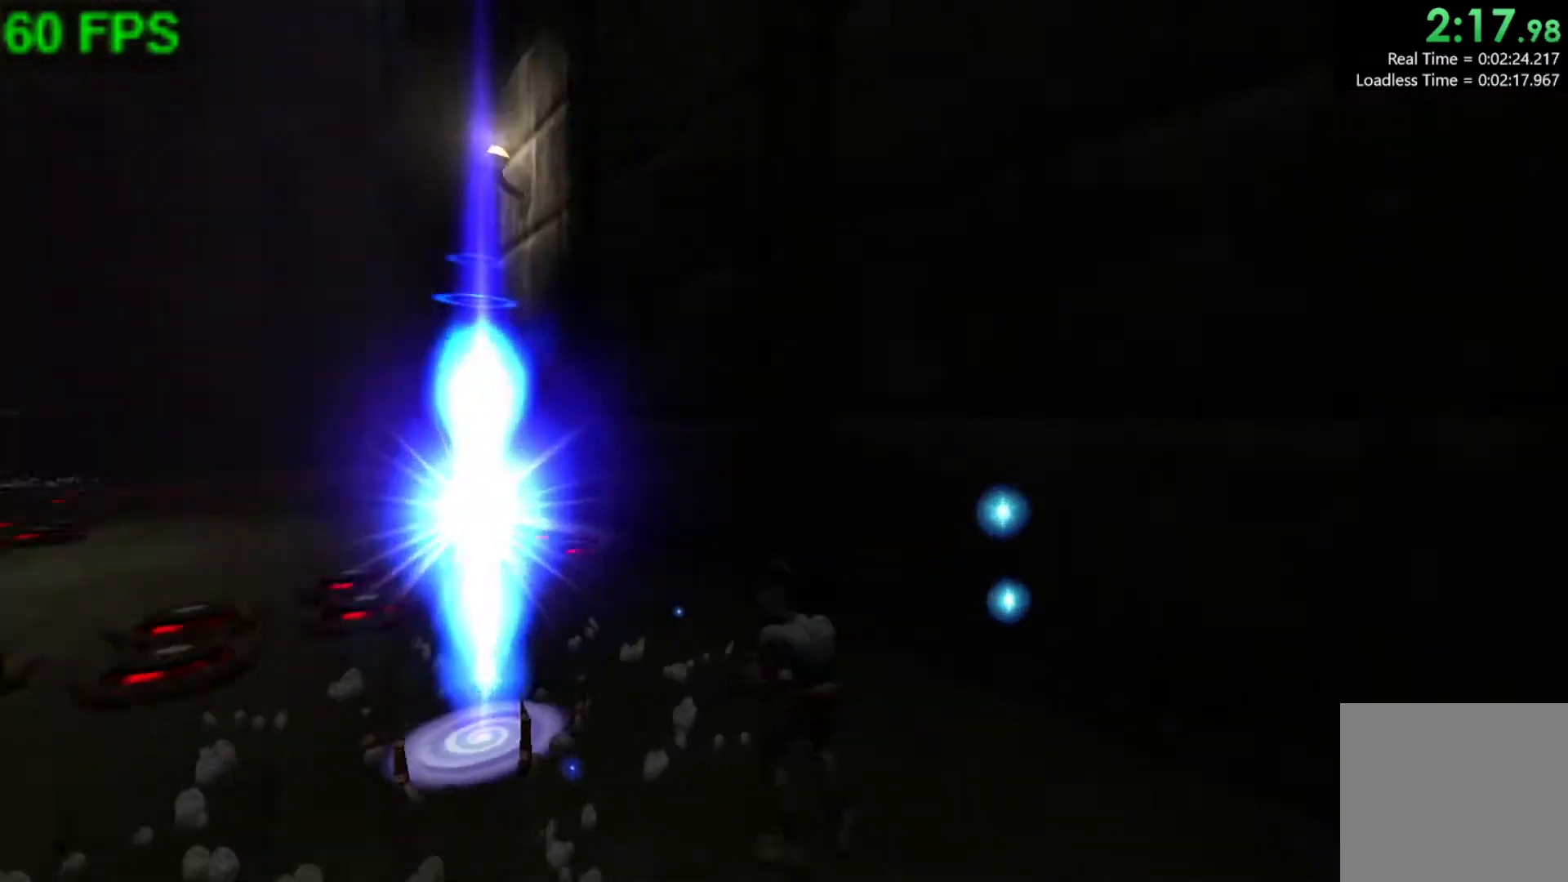
{"buttons": [], "left_stick": "center", "events": [[100, "L1", "up"]]}
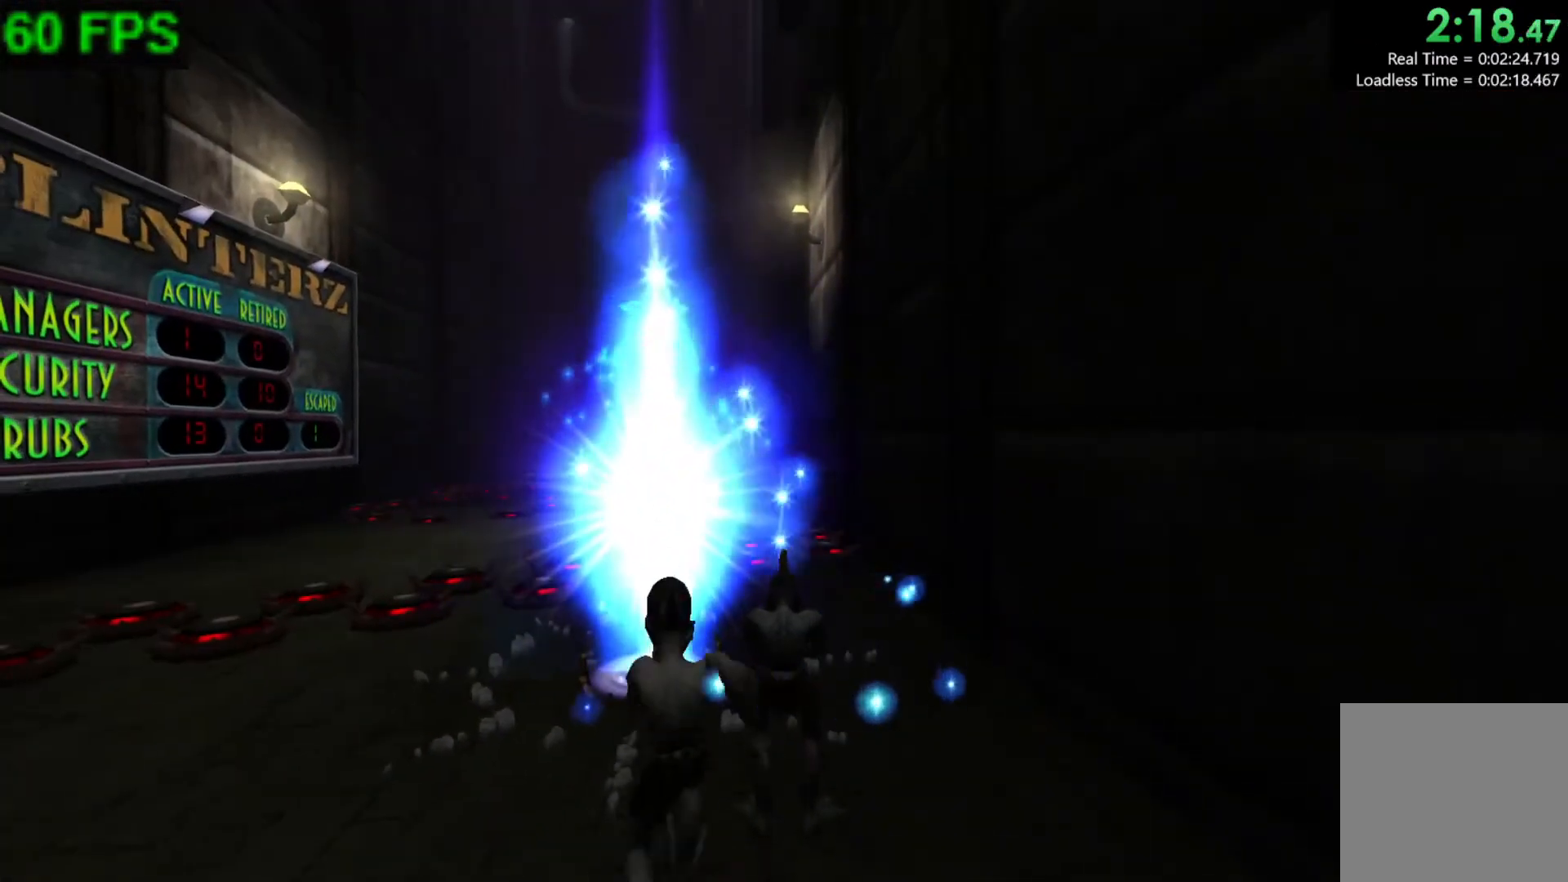
{"buttons": [], "left_stick": "left", "events": [[317, "left_stick", "left"]]}
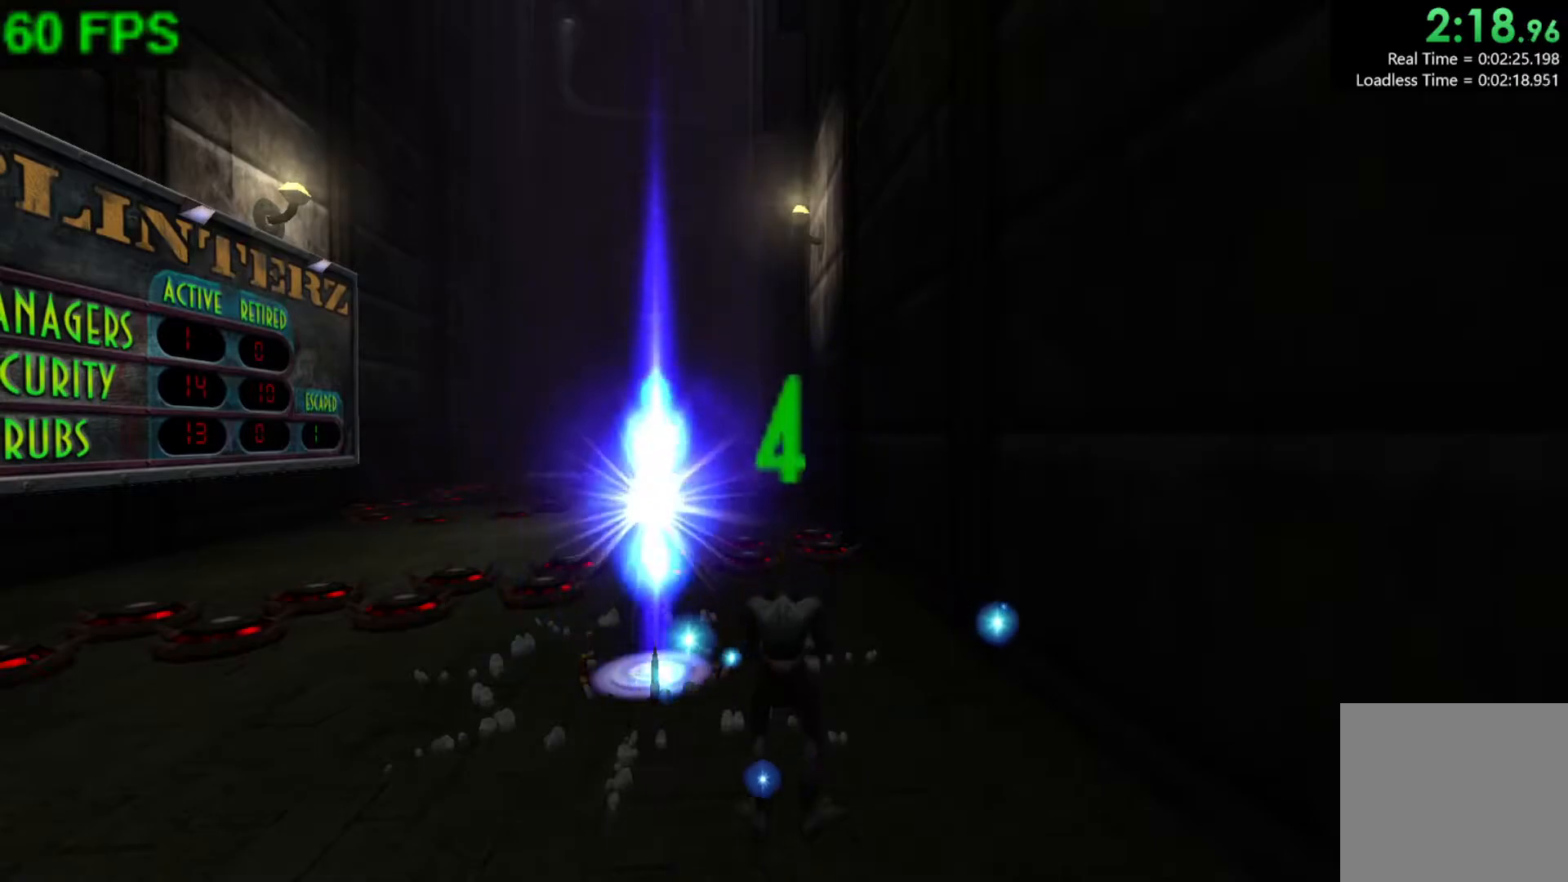
{"buttons": [], "left_stick": "left", "events": []}
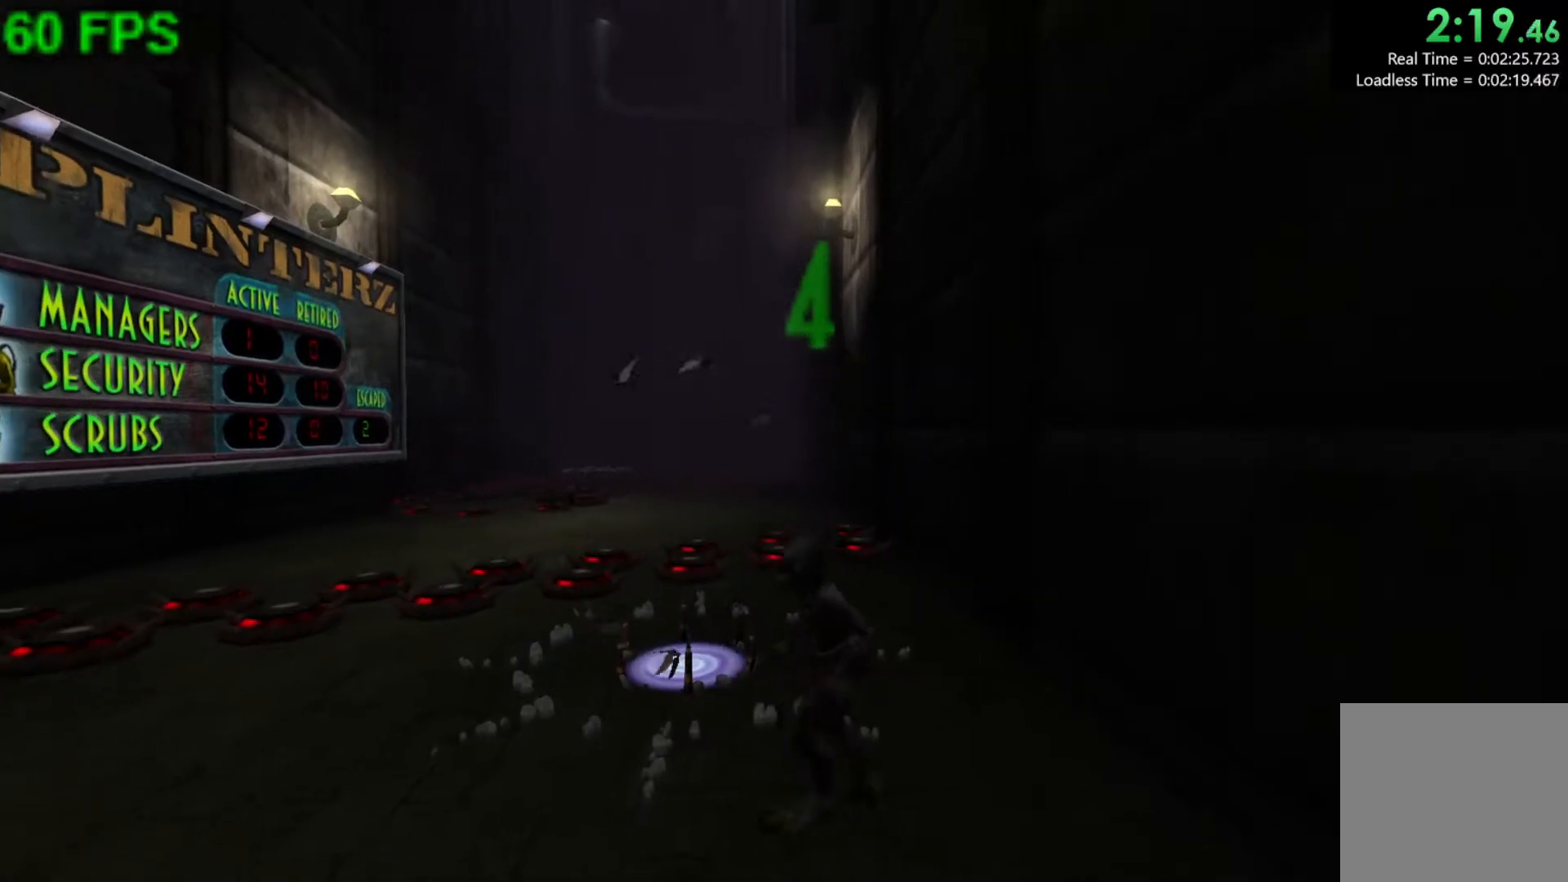
{"buttons": [], "left_stick": "left", "events": [[167, "A", "down"], [350, "A", "up"]]}
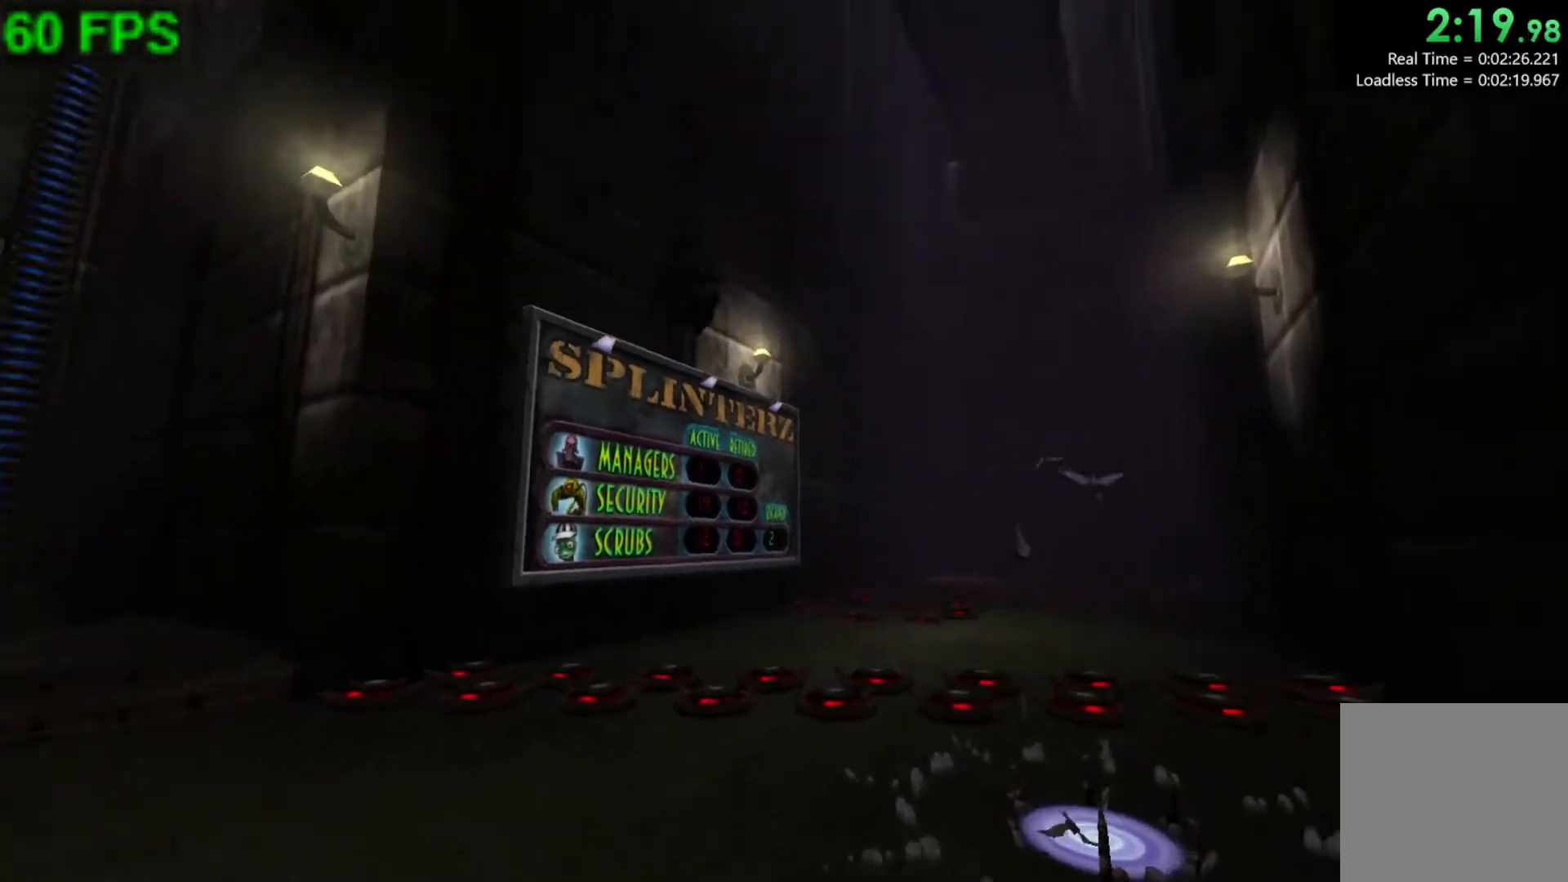
{"buttons": ["A"], "left_stick": "left", "events": [[383, "A", "down"]]}
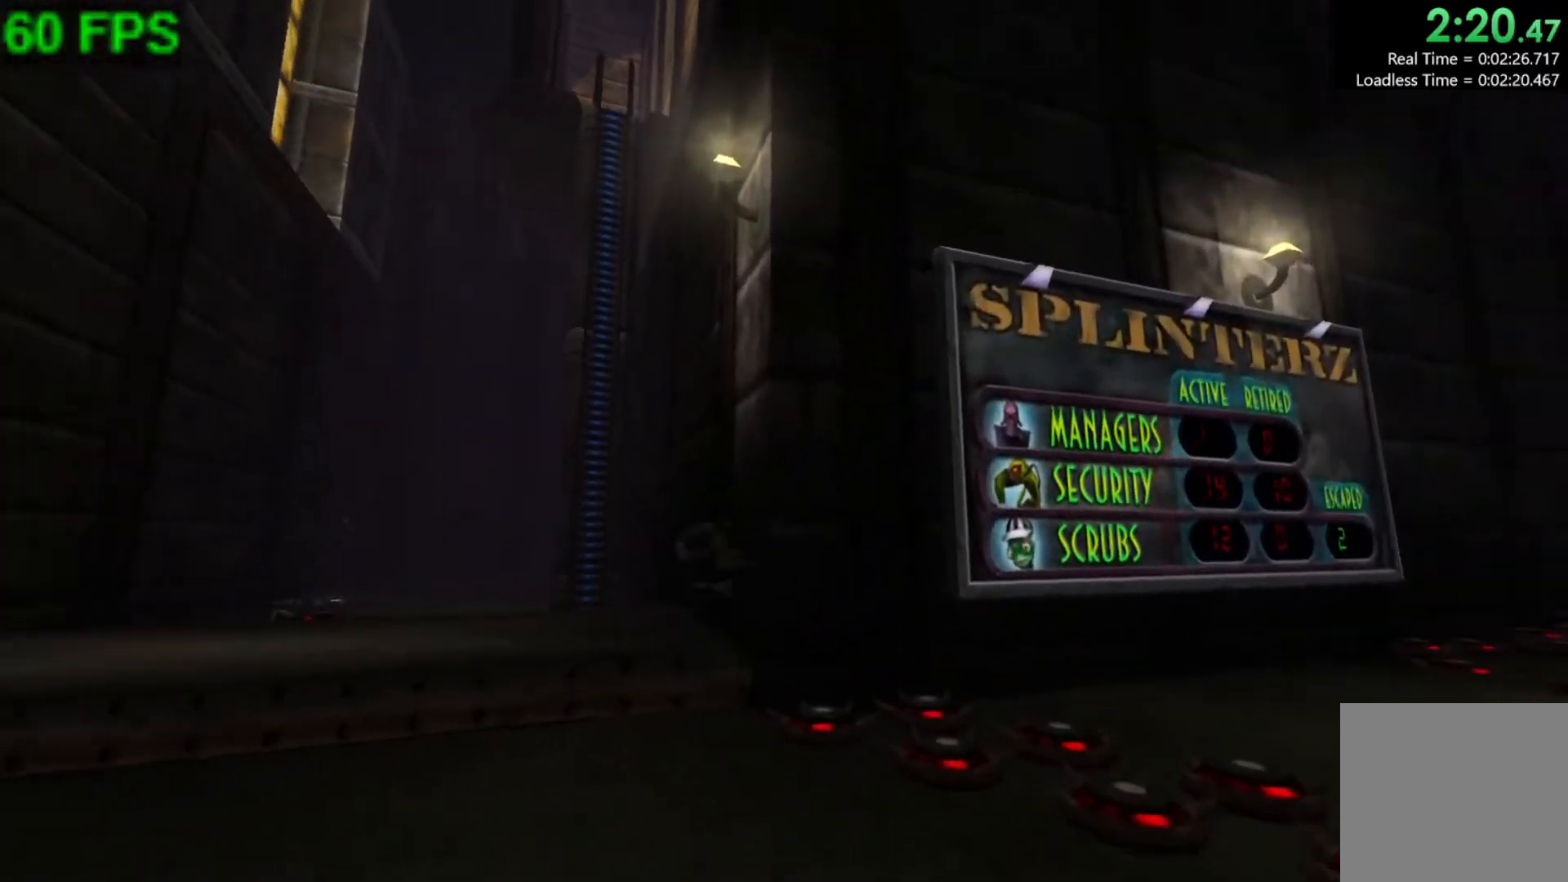
{"buttons": [], "left_stick": "up-left", "events": [[67, "A", "up"], [200, "left_stick", "up-left"]]}
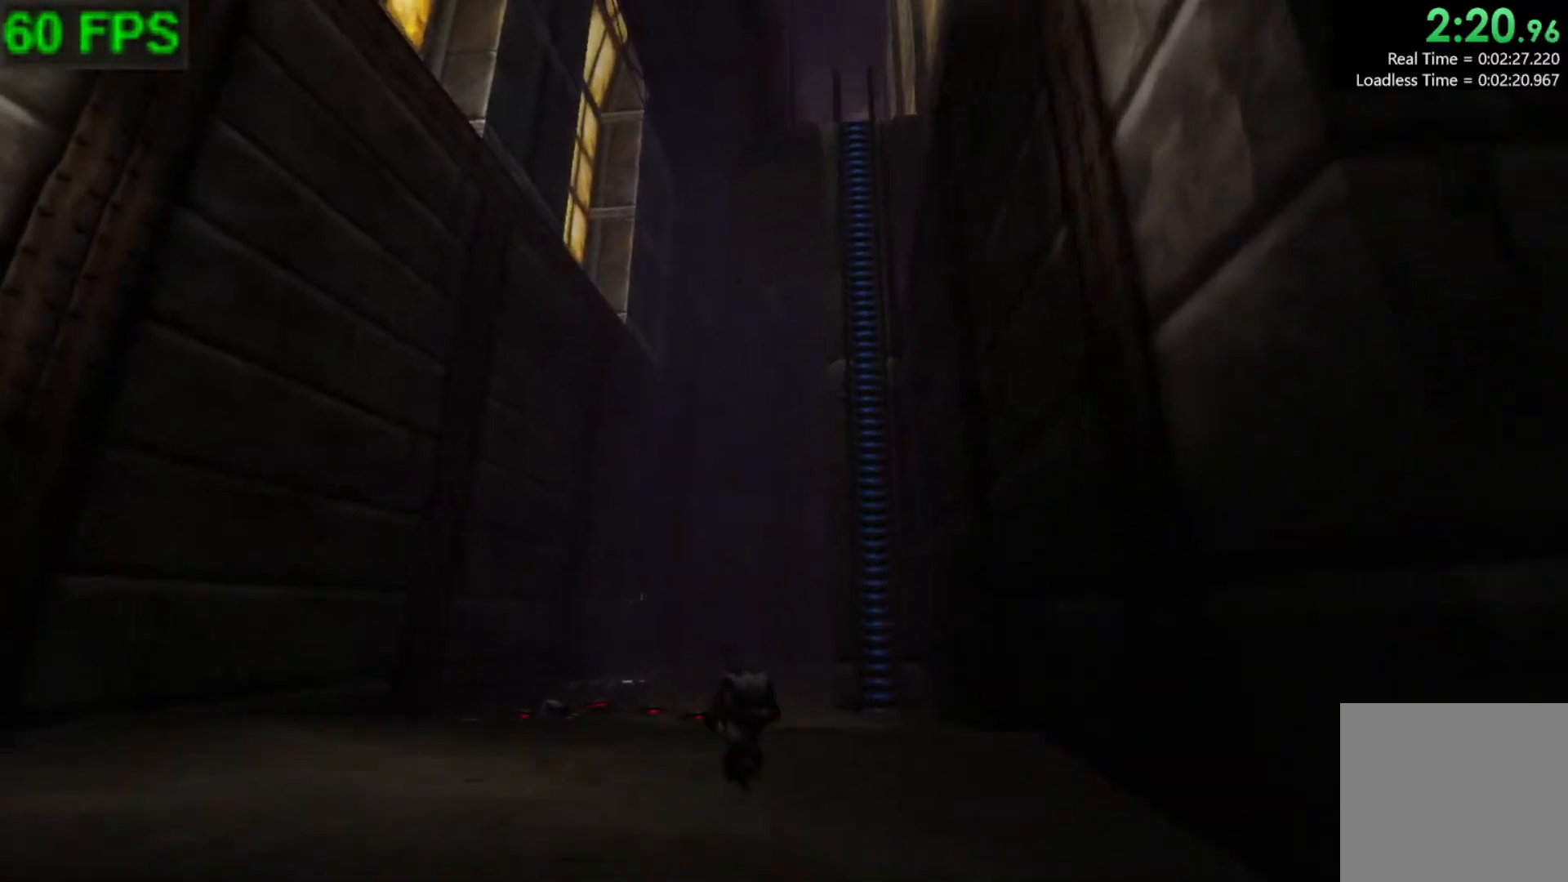
{"buttons": [], "left_stick": "up-left", "events": [[167, "A", "down"], [450, "A", "up"]]}
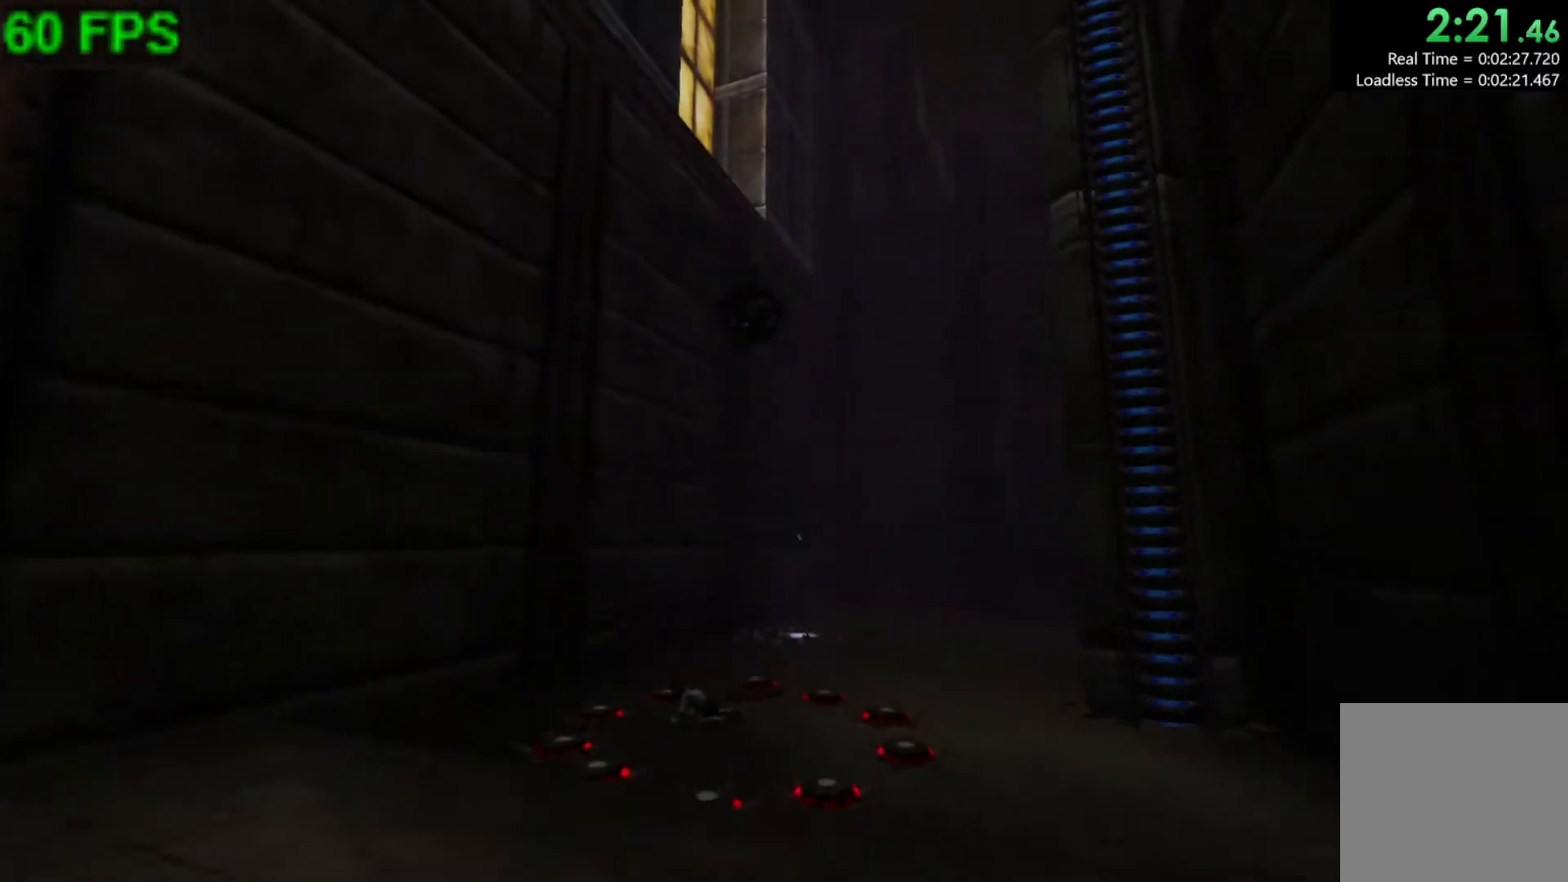
{"buttons": ["A"], "left_stick": "center", "events": [[433, "left_stick", "center"], [500, "A", "down"]]}
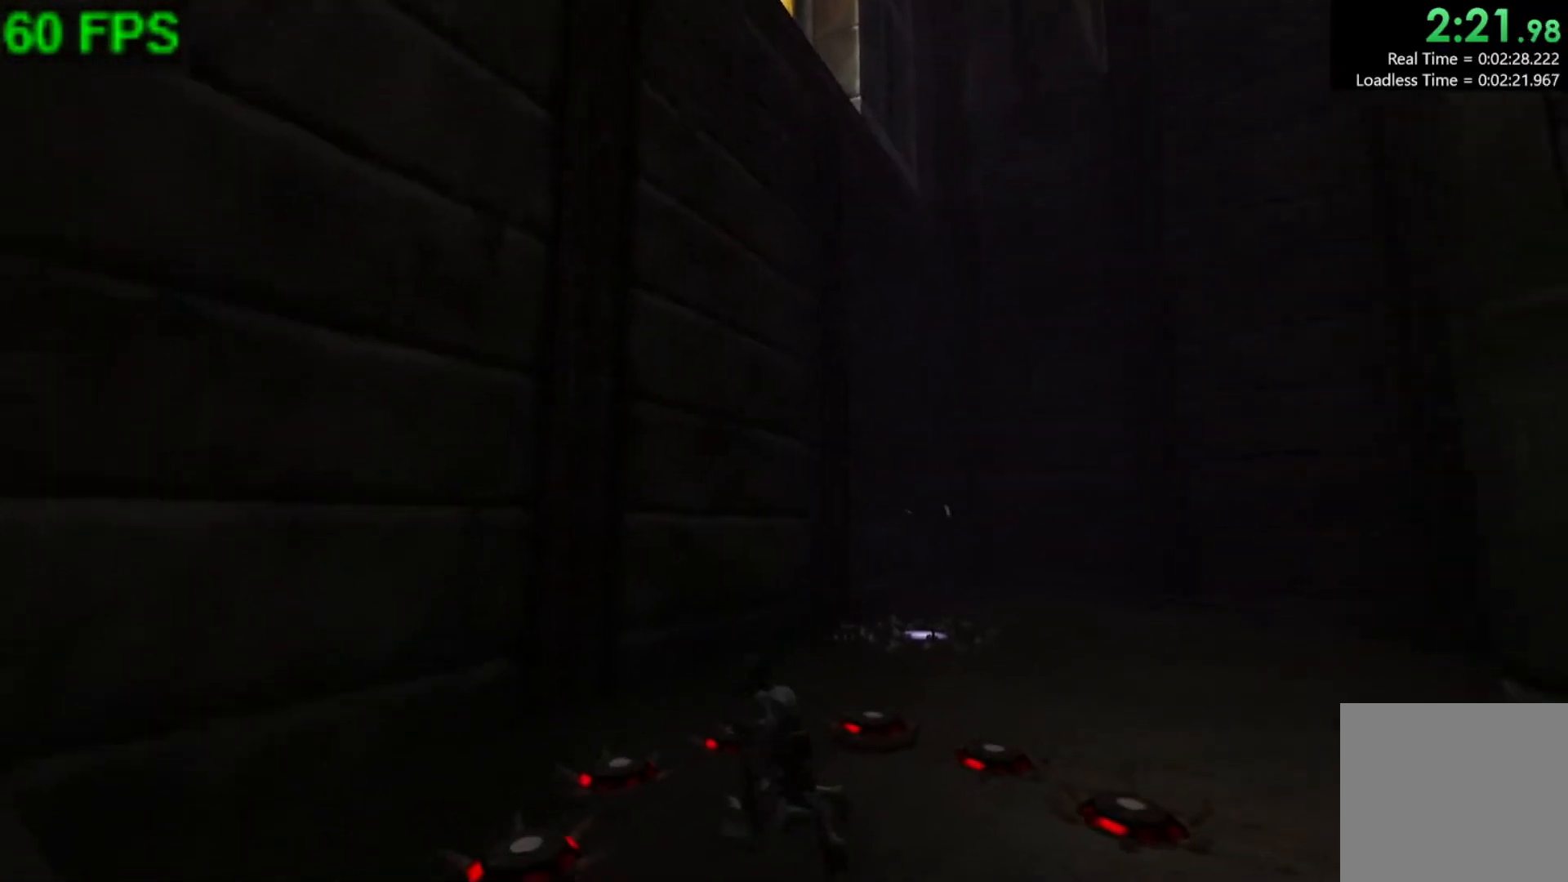
{"buttons": [], "left_stick": "center", "events": [[83, "A", "up"]]}
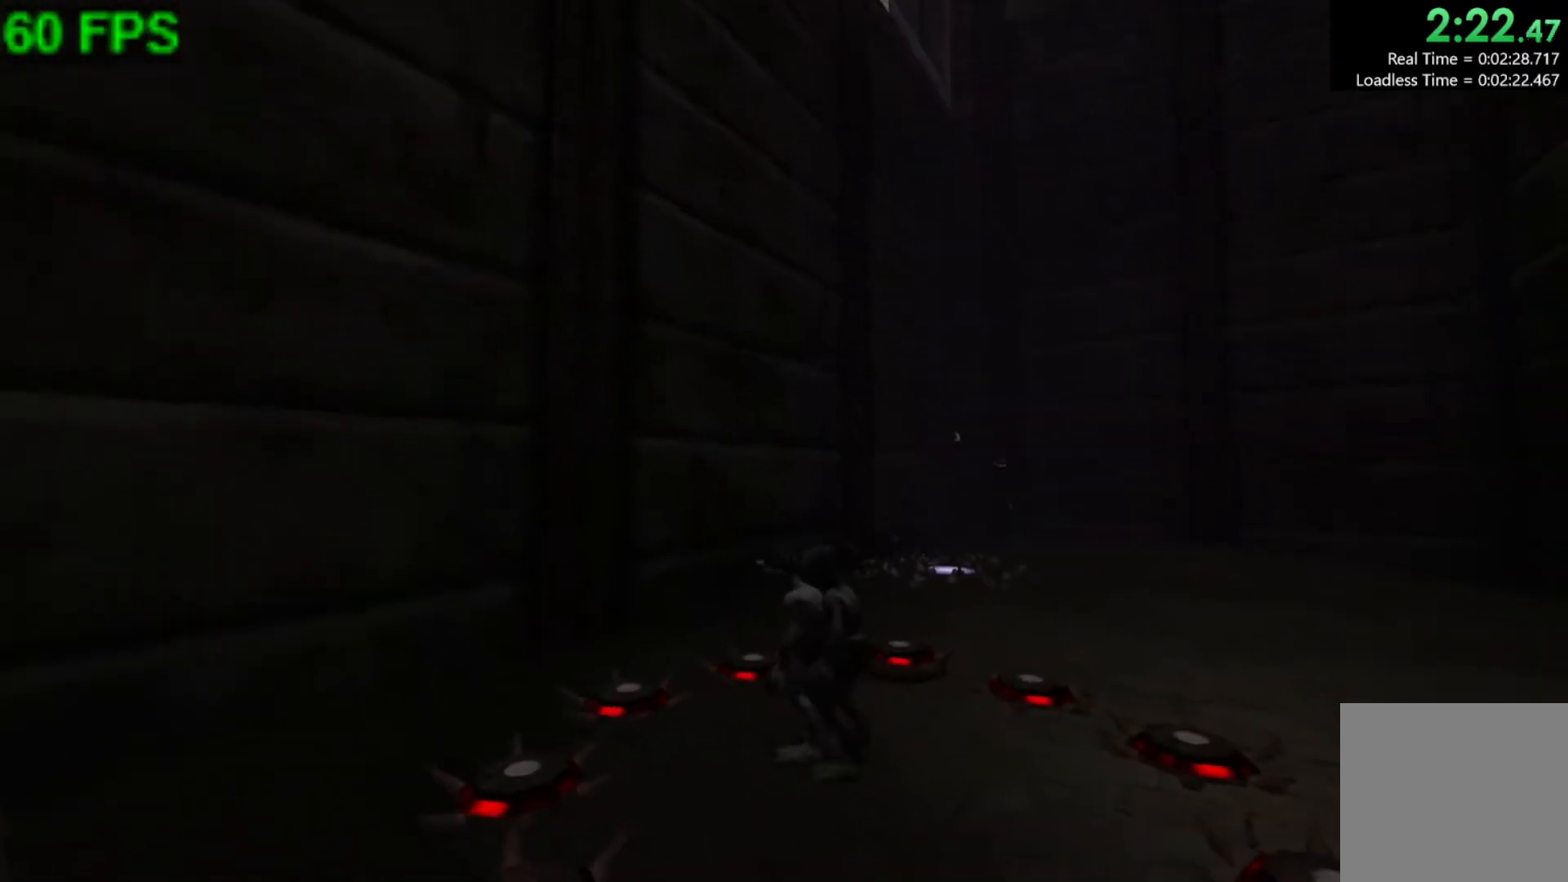
{"buttons": [], "left_stick": "center", "events": []}
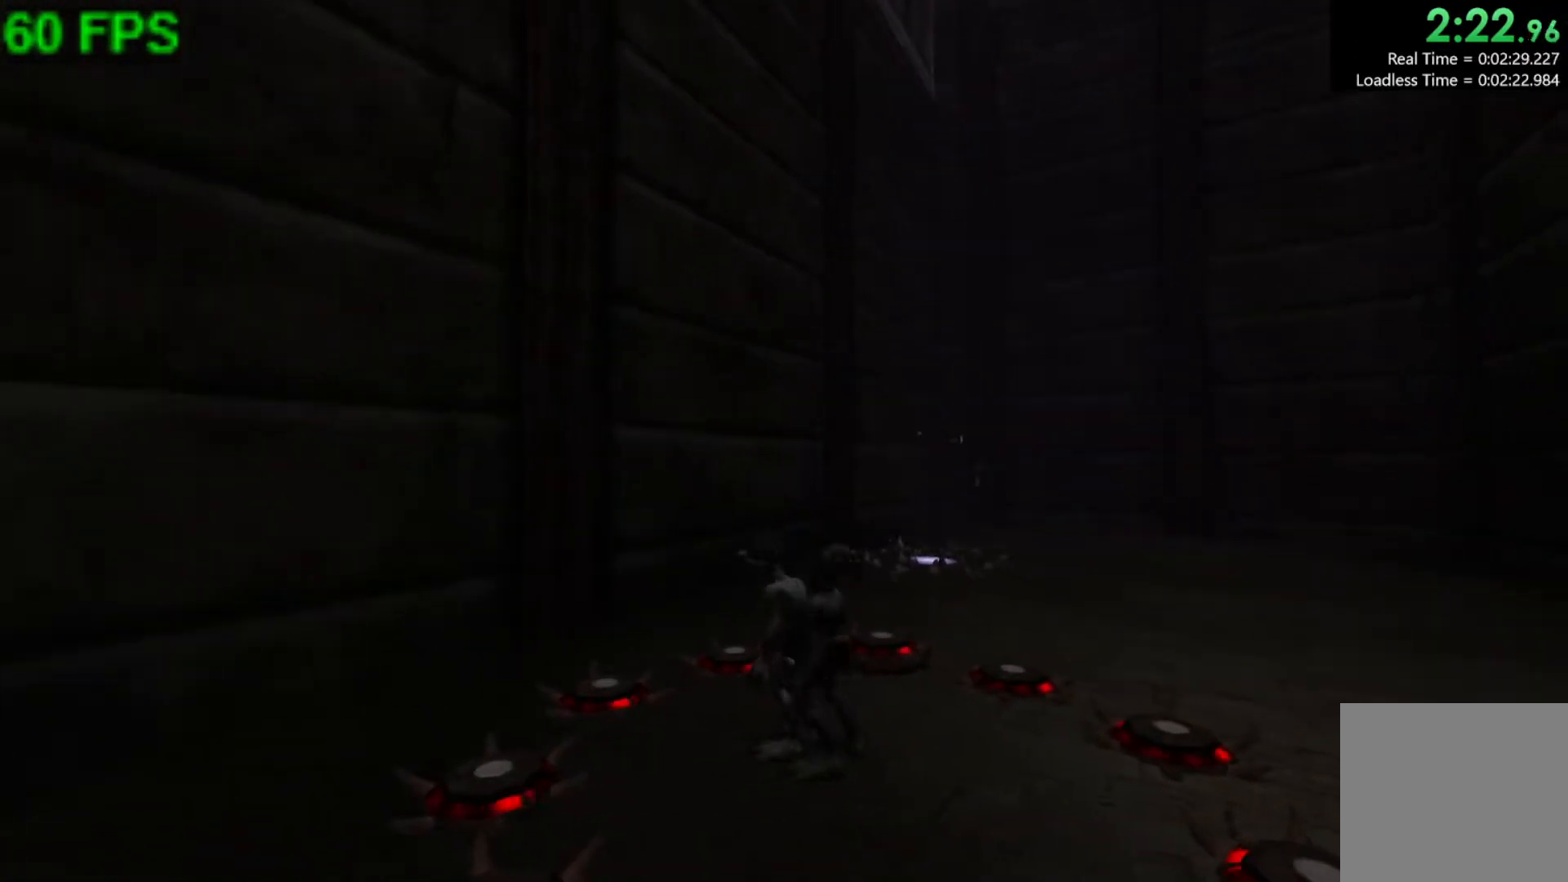
{"buttons": [], "left_stick": "center", "events": [[83, "left_stick", "up"], [333, "left_stick", "center"], [367, "A", "down"], [467, "A", "up"]]}
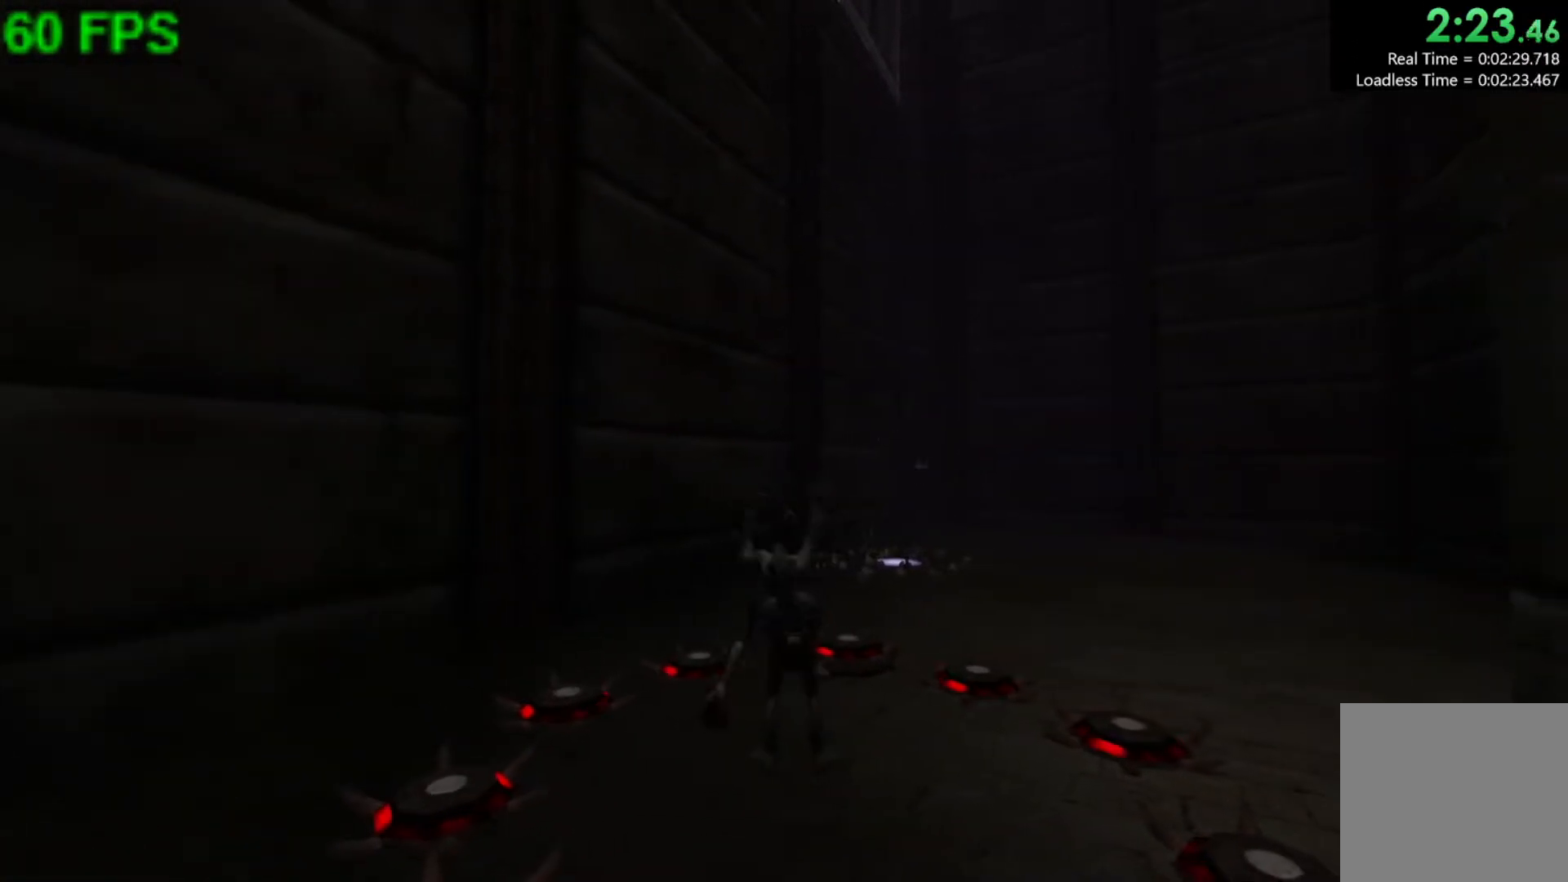
{"buttons": [], "left_stick": "up-right", "events": [[233, "left_stick", "up-right"]]}
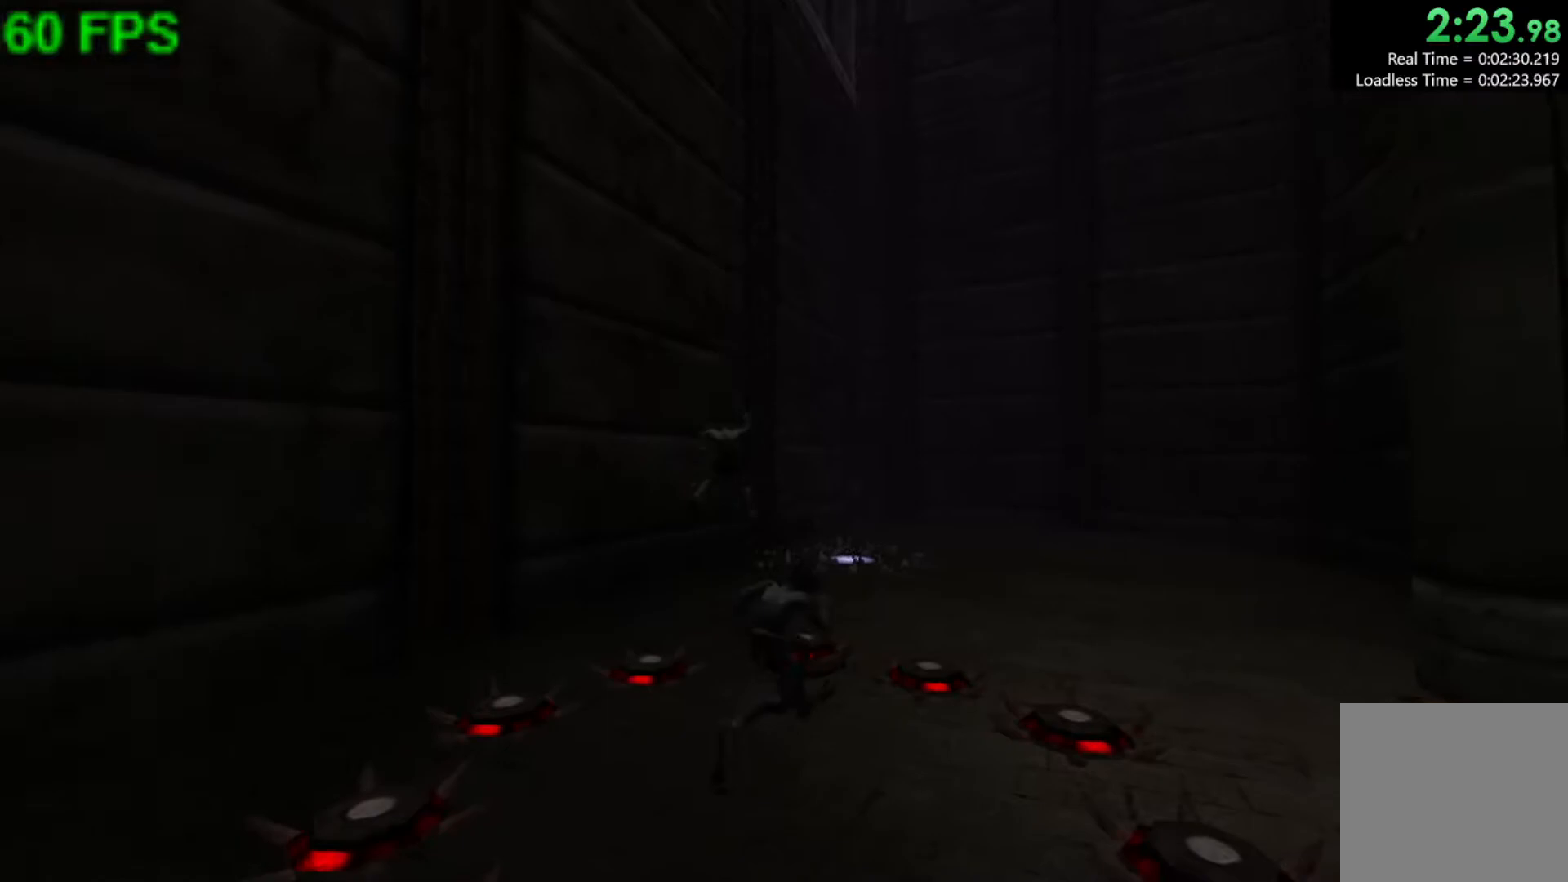
{"buttons": [], "left_stick": "up", "events": [[17, "A", "down"], [200, "A", "up"], [300, "left_stick", "up"]]}